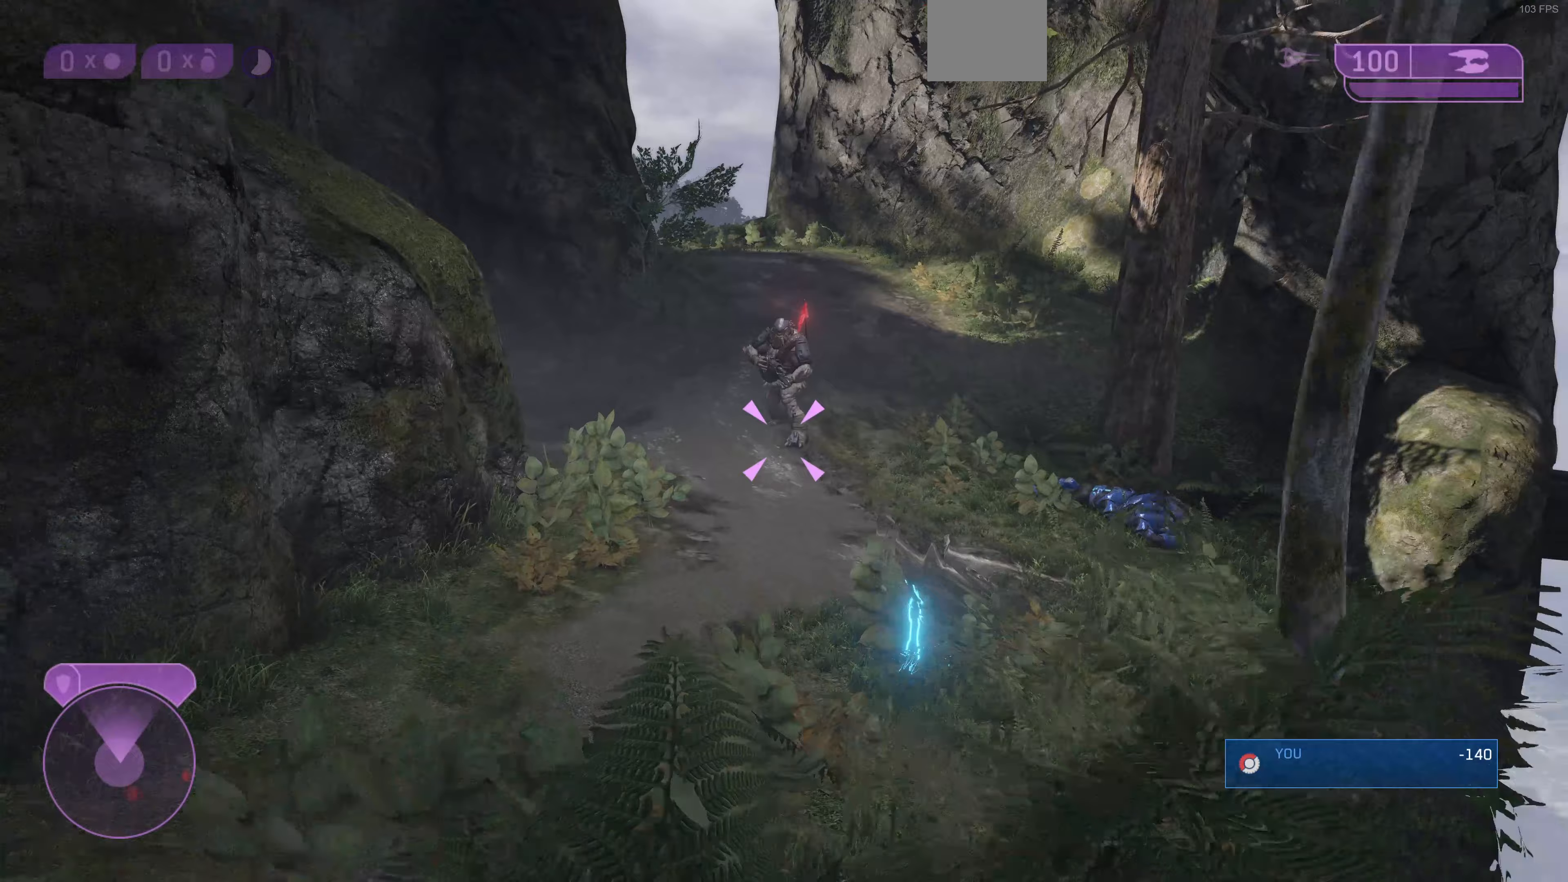
Gameplay with a controller (PlayStation layout); each line is a JSON object with the inputs held at the frame after it. "events" lists button and stick changes between this image and that frame as [ms after this image, input, new state], when the widget could be followed in between.
{"buttons": [], "left_stick": "up-left", "right_stick": "center", "events": []}
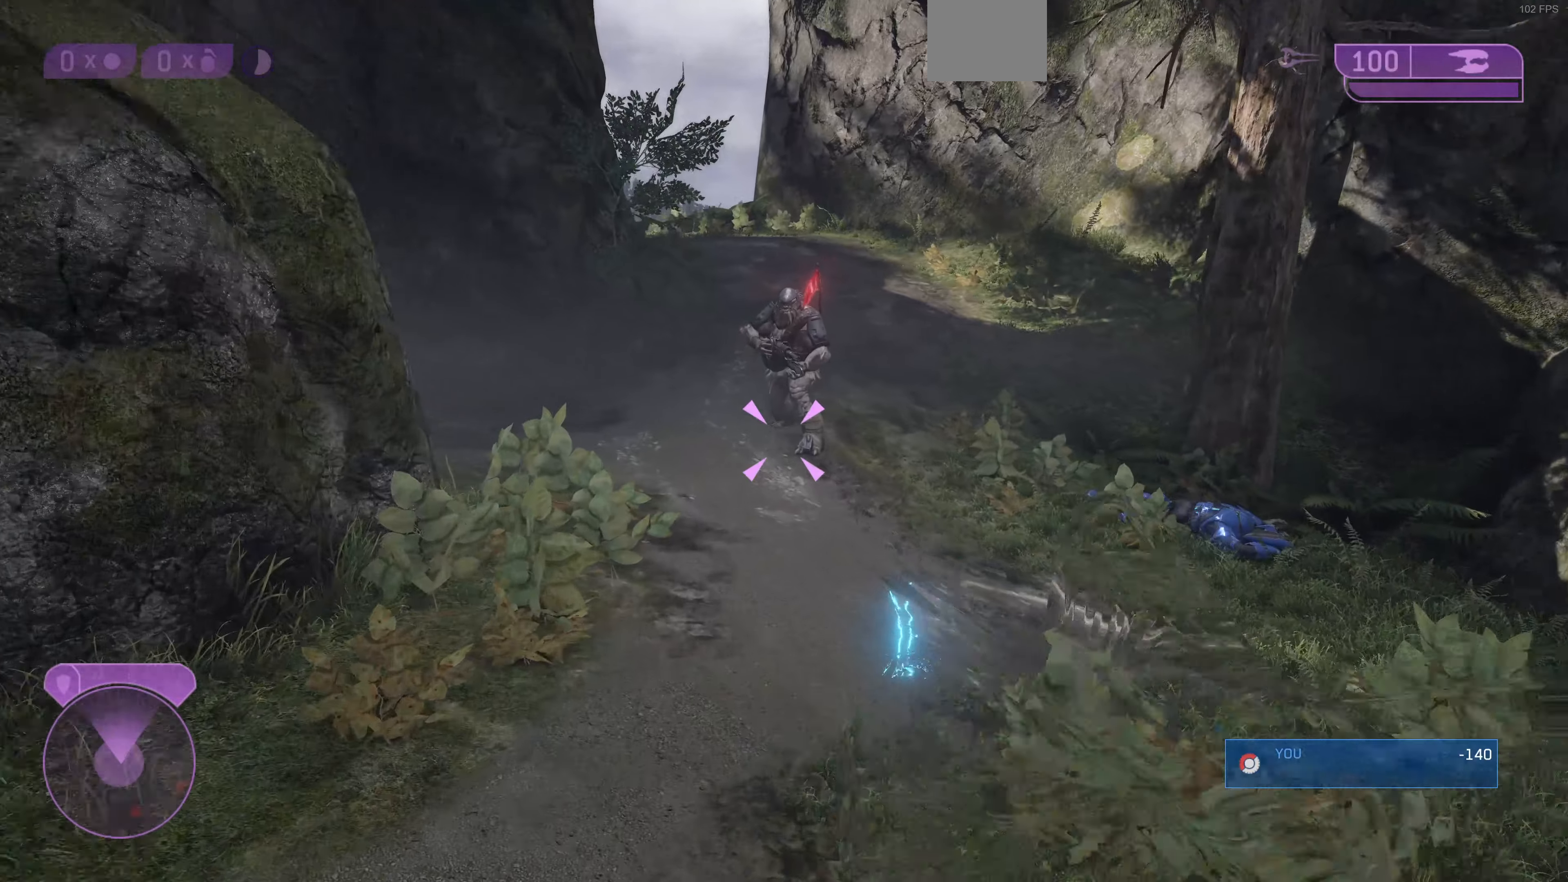
{"buttons": [], "left_stick": "up-left", "right_stick": "center", "events": []}
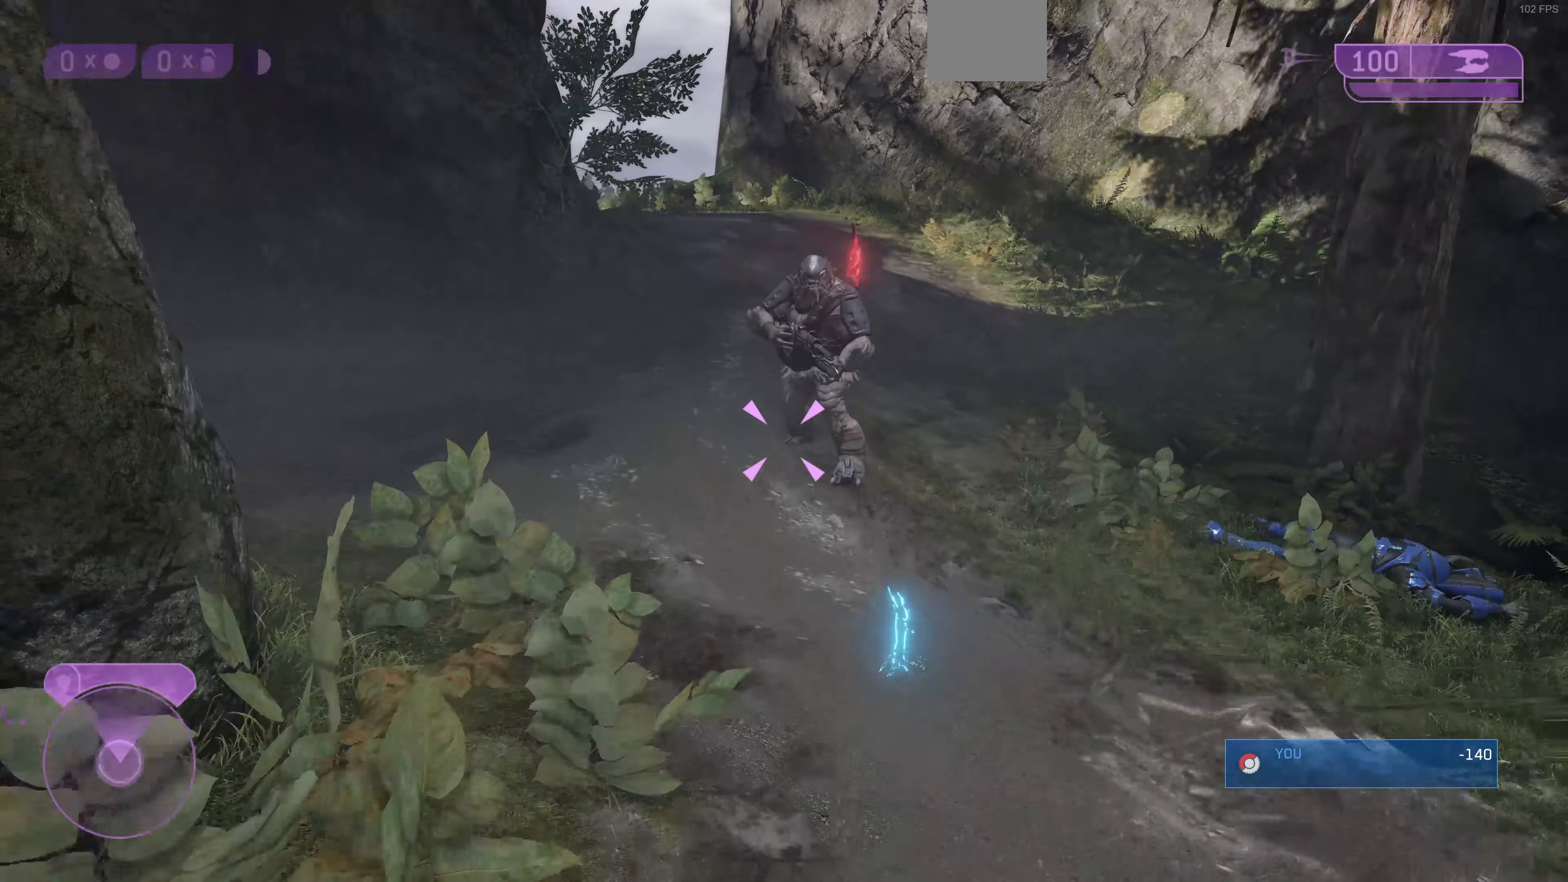
{"buttons": [], "left_stick": "up-left", "right_stick": "center", "events": []}
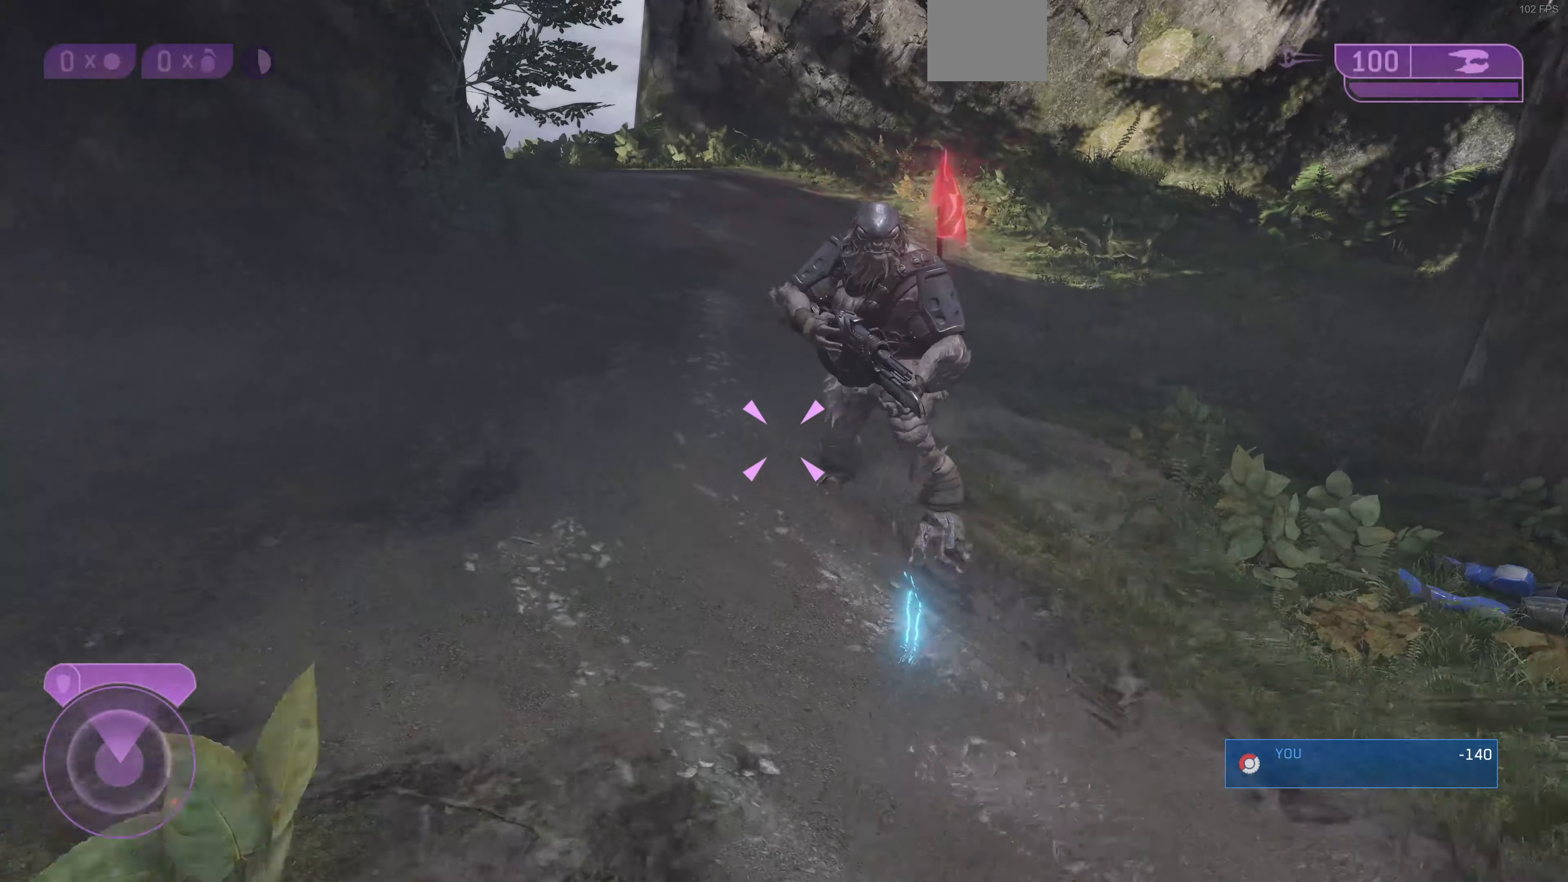
{"buttons": [], "left_stick": "up-left", "right_stick": "right", "events": [[300, "right_stick", "right"]]}
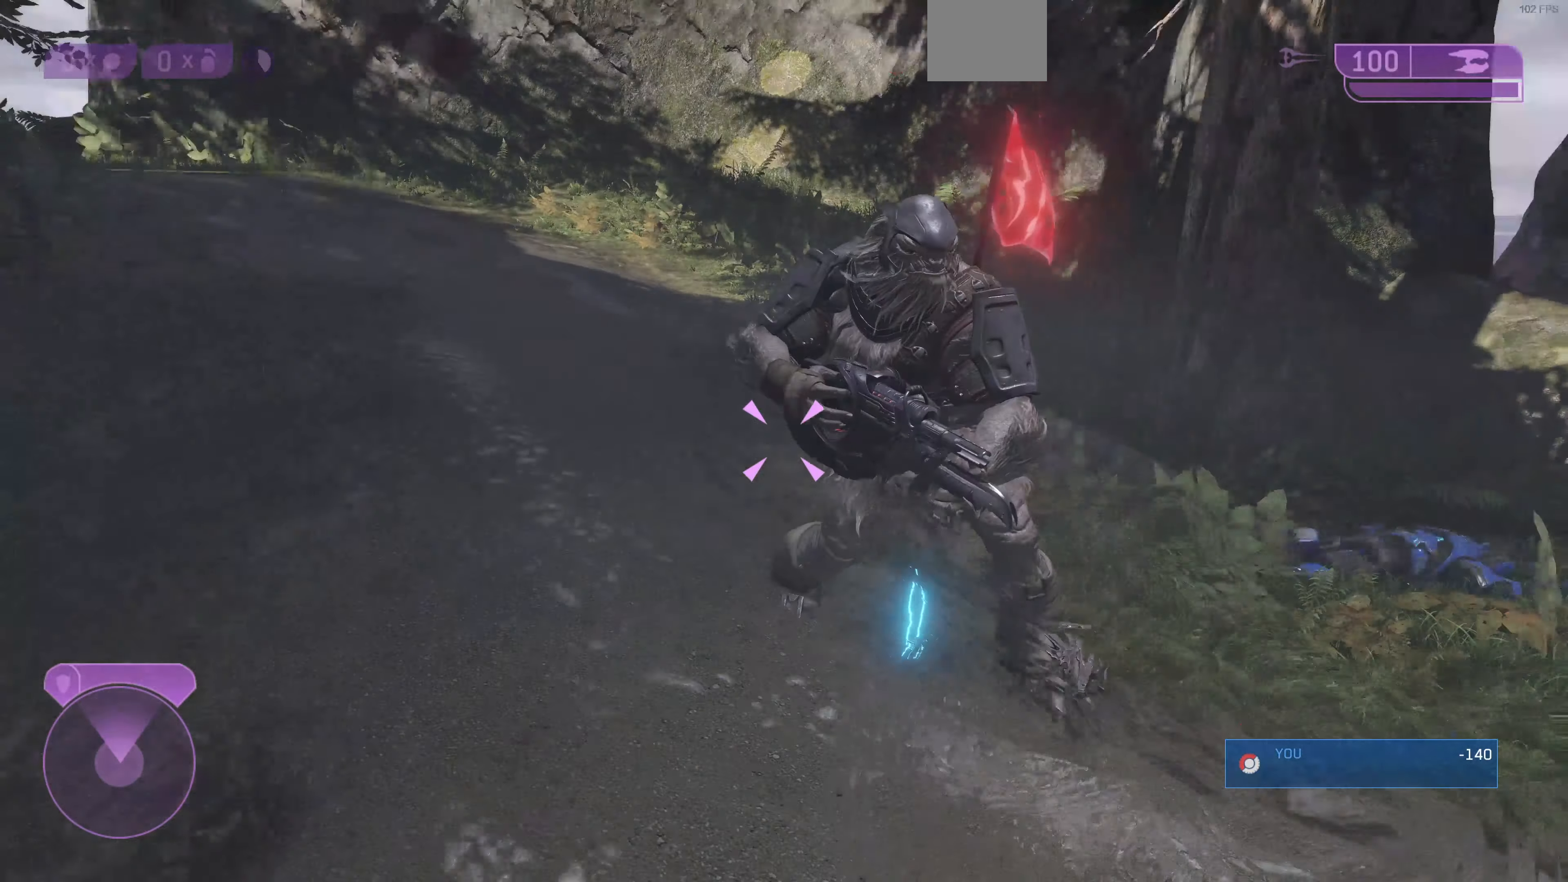
{"buttons": [], "left_stick": "up-left", "right_stick": "center", "events": [[133, "right_stick", "center"], [267, "right_stick", "right"], [467, "right_stick", "center"]]}
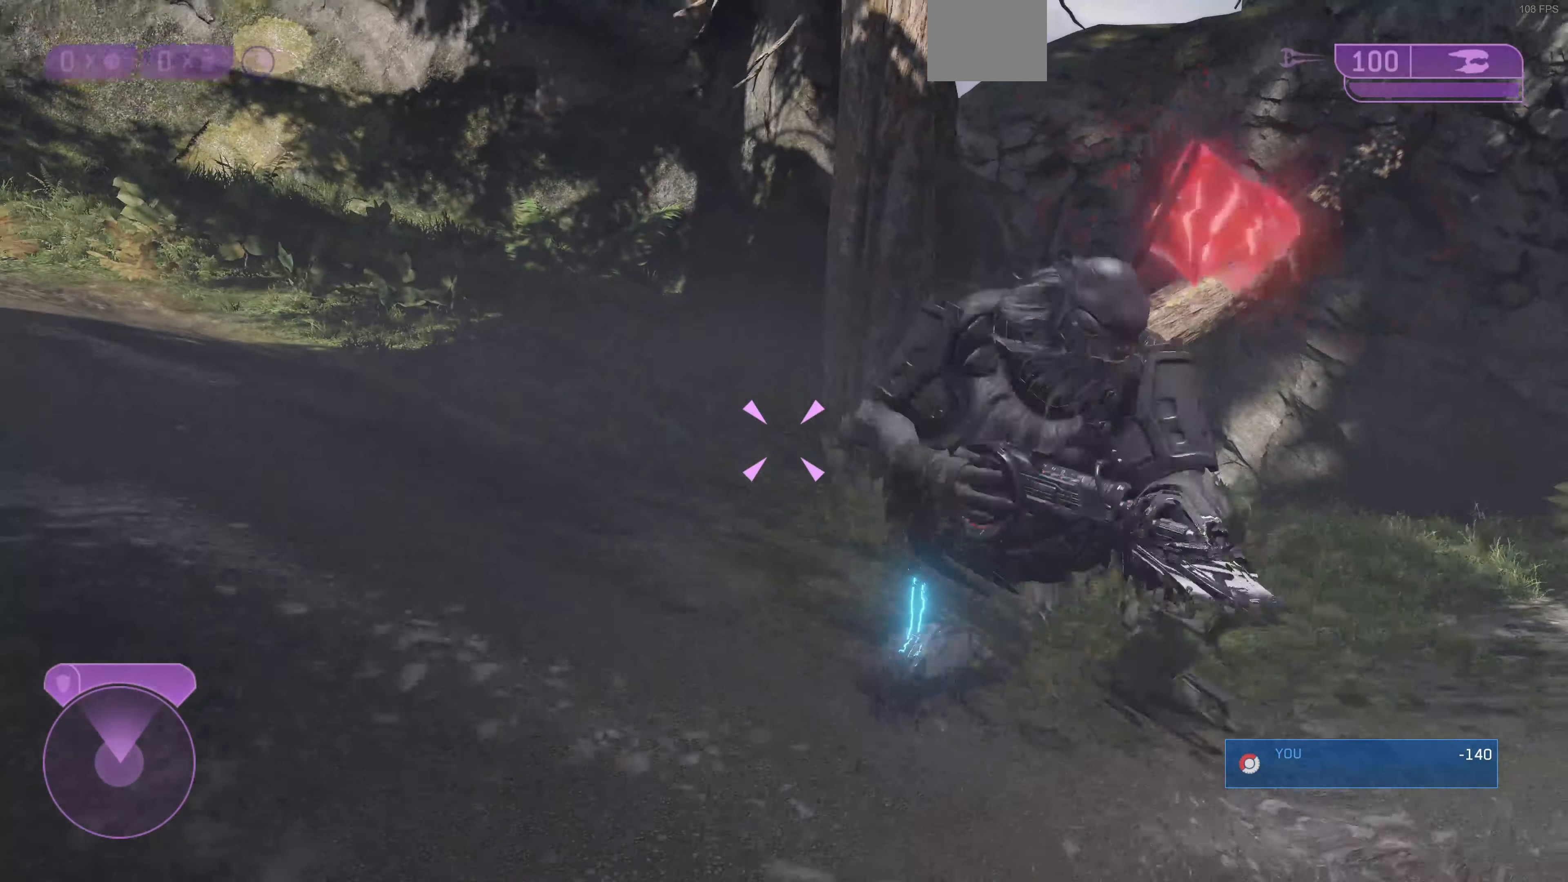
{"buttons": [], "left_stick": "up-left", "right_stick": "right", "events": [[267, "right_stick", "right"]]}
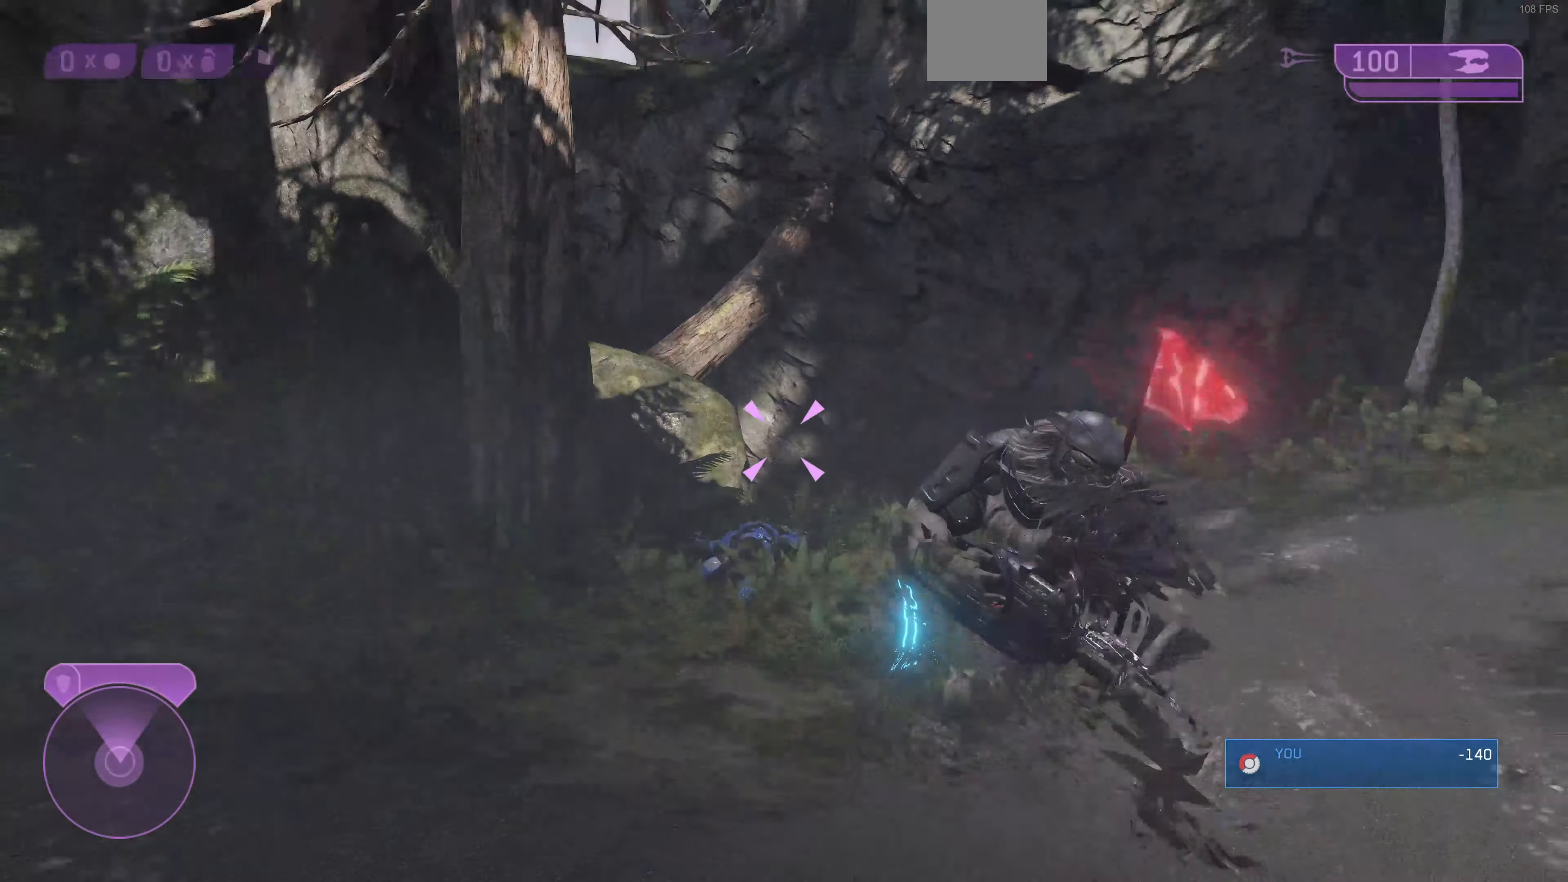
{"buttons": [], "left_stick": "down", "right_stick": "right", "events": [[100, "left_stick", "down-left"], [500, "left_stick", "down"]]}
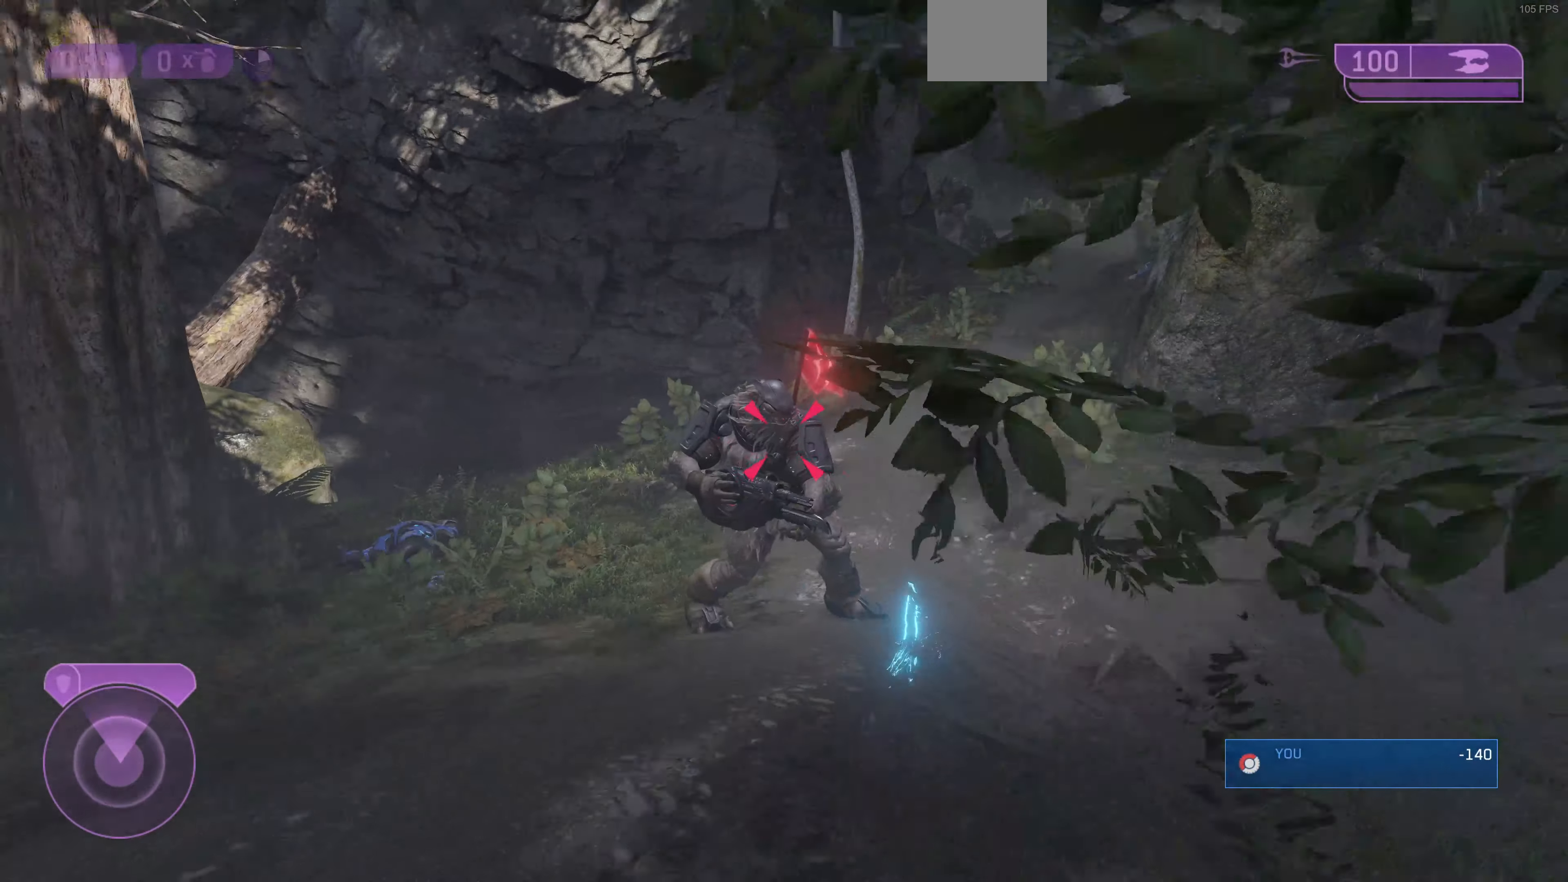
{"buttons": [], "left_stick": "down-right", "right_stick": "right", "events": [[200, "left_stick", "down-right"]]}
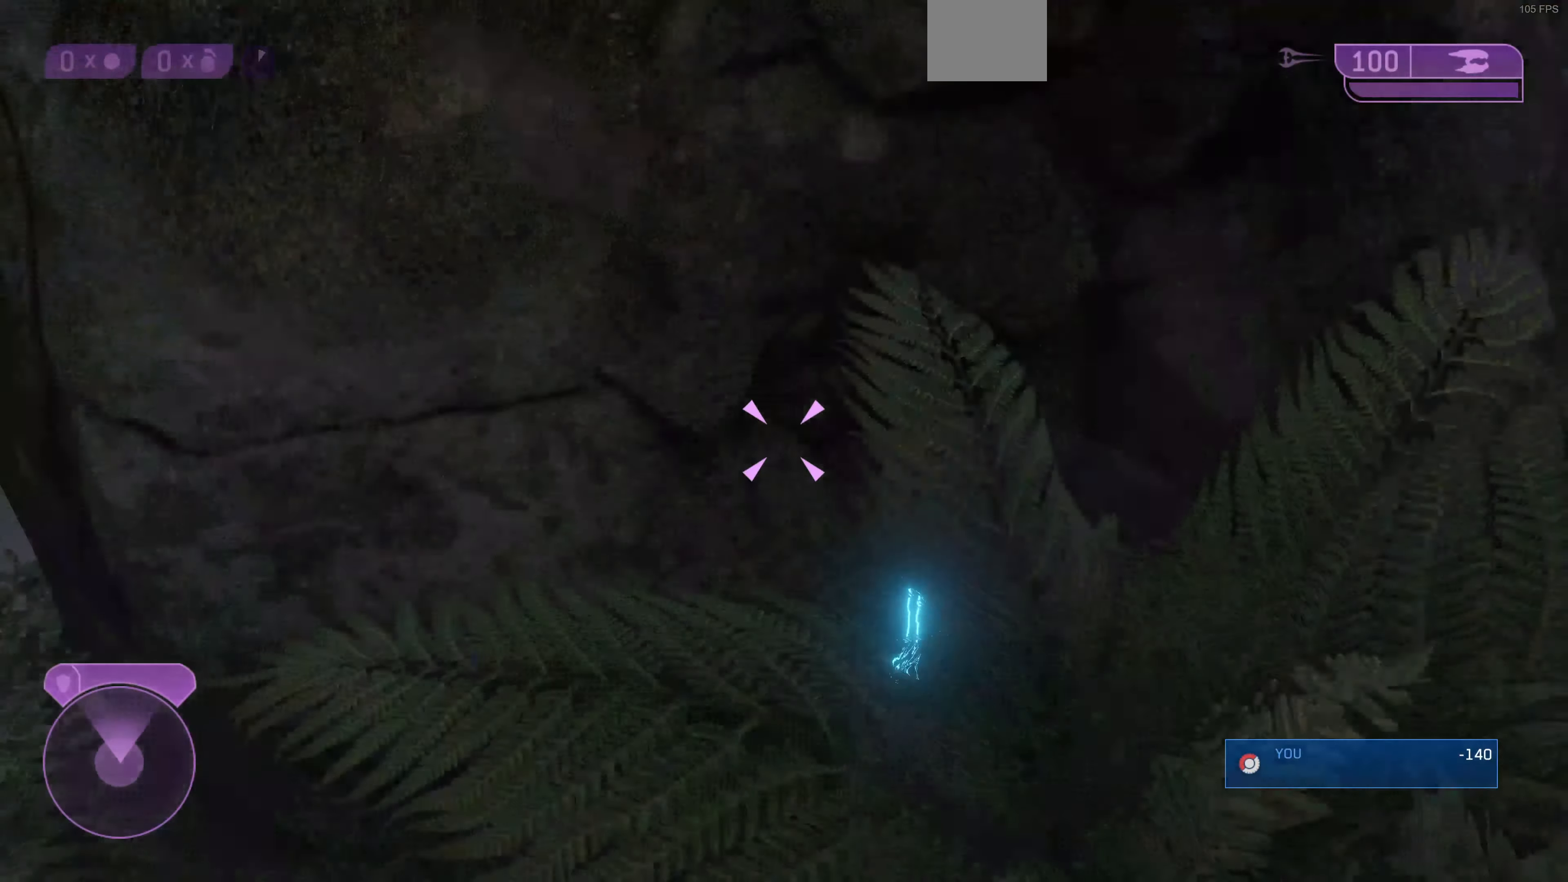
{"buttons": [], "left_stick": "up", "right_stick": "down-left", "events": [[33, "right_stick", "down-right"], [100, "left_stick", "up-right"], [133, "right_stick", "down"], [300, "right_stick", "down-right"], [467, "left_stick", "up"], [467, "right_stick", "down-left"]]}
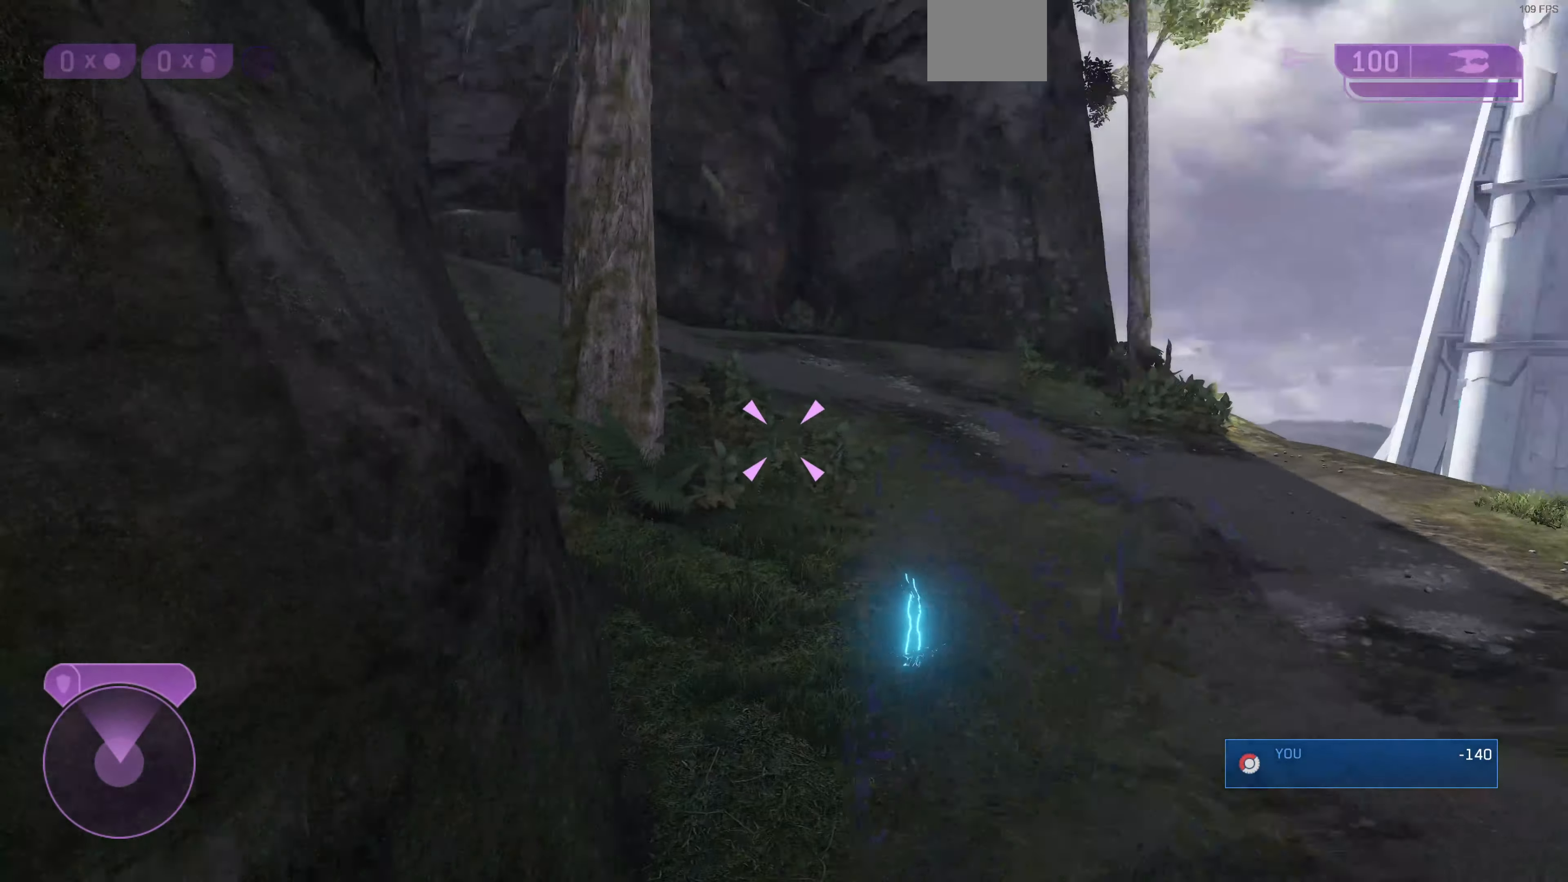
{"buttons": [], "left_stick": "up-right", "right_stick": "left", "events": [[133, "right_stick", "center"], [233, "left_stick", "up-right"], [367, "right_stick", "left"]]}
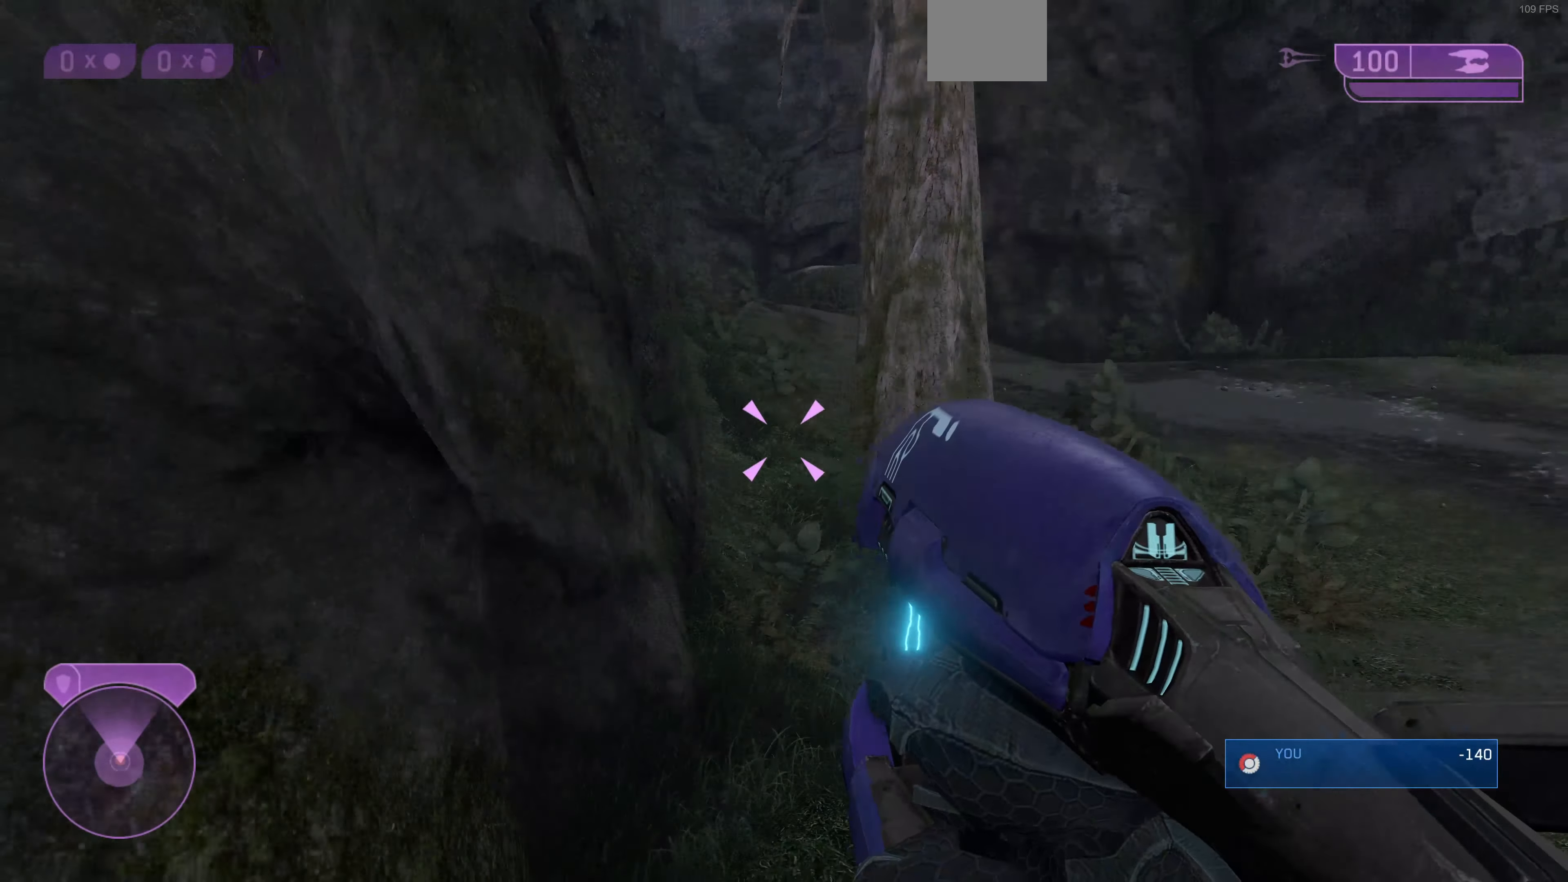
{"buttons": [], "left_stick": "up-right", "right_stick": "center", "events": [[67, "right_stick", "center"]]}
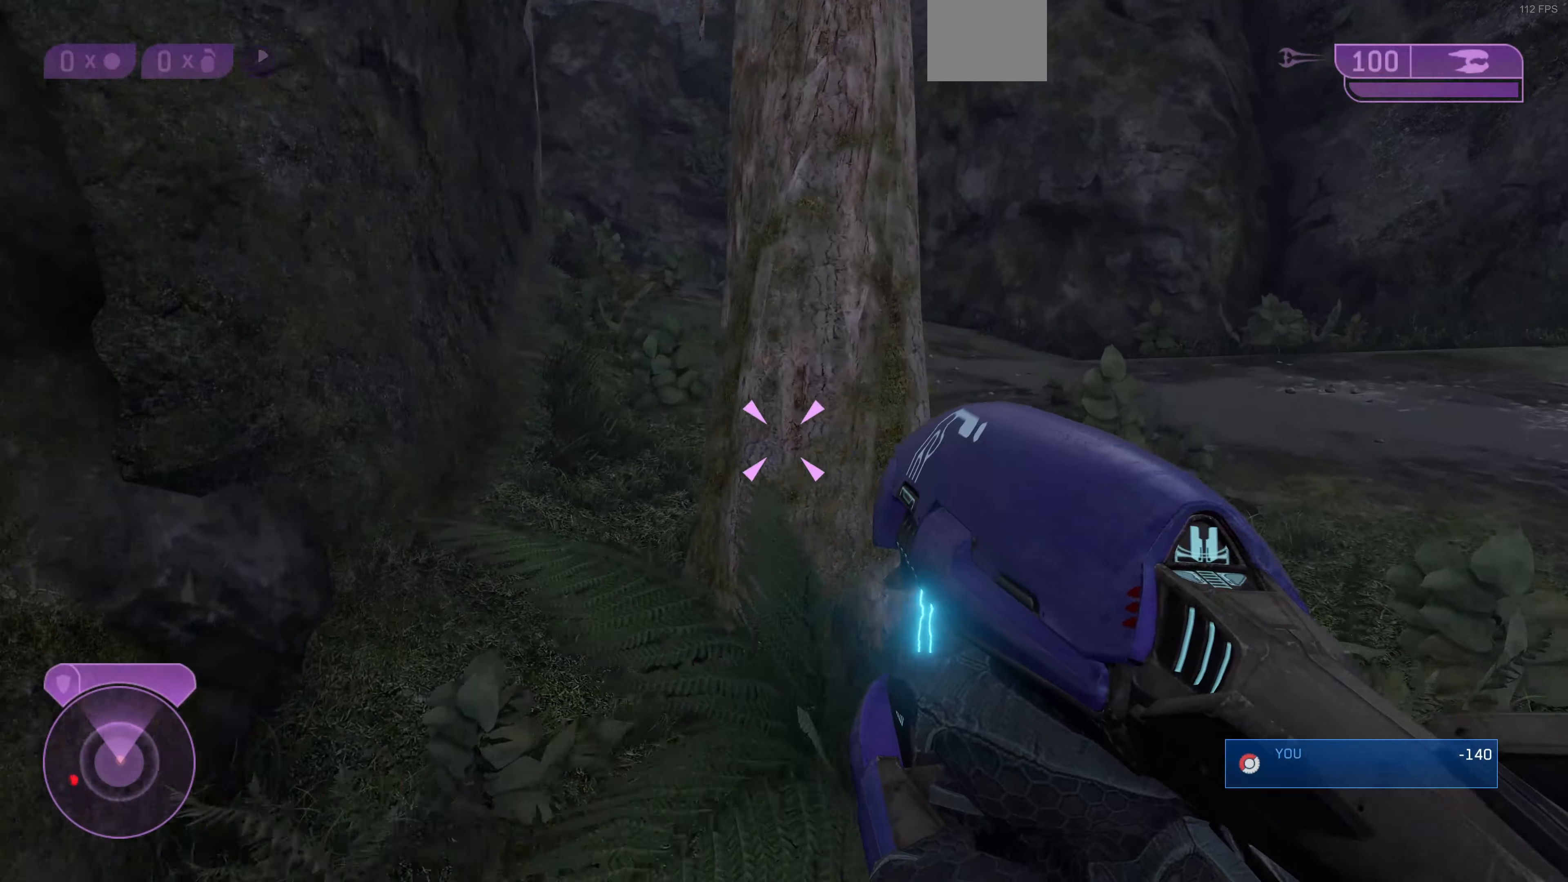
{"buttons": [], "left_stick": "up-right", "right_stick": "left", "events": [[200, "right_stick", "left"]]}
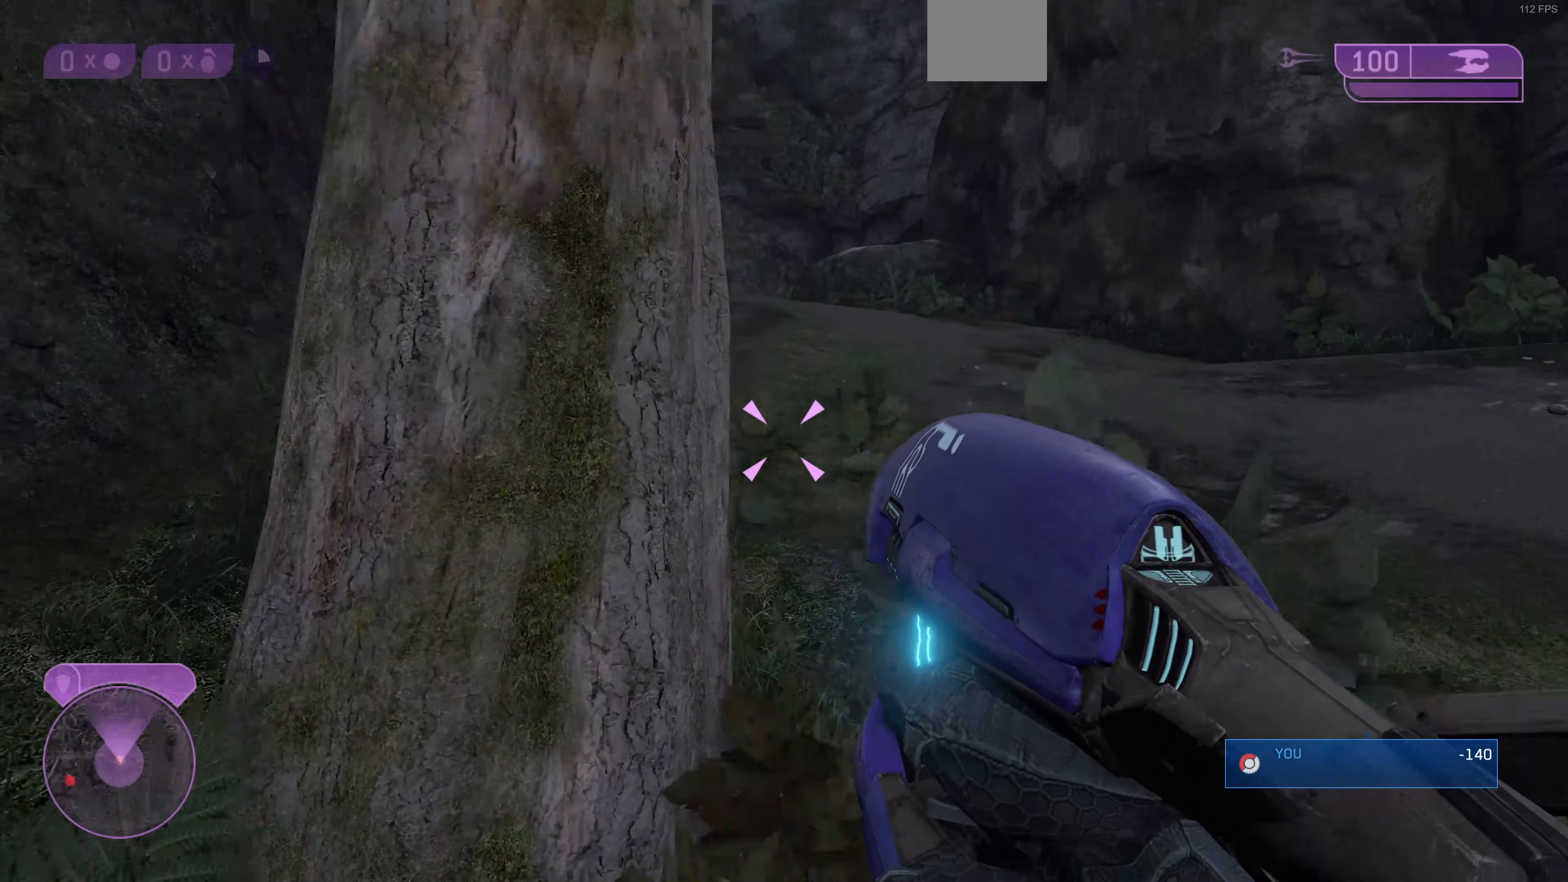
{"buttons": [], "left_stick": "up-right", "right_stick": "center", "events": [[266, "right_stick", "center"]]}
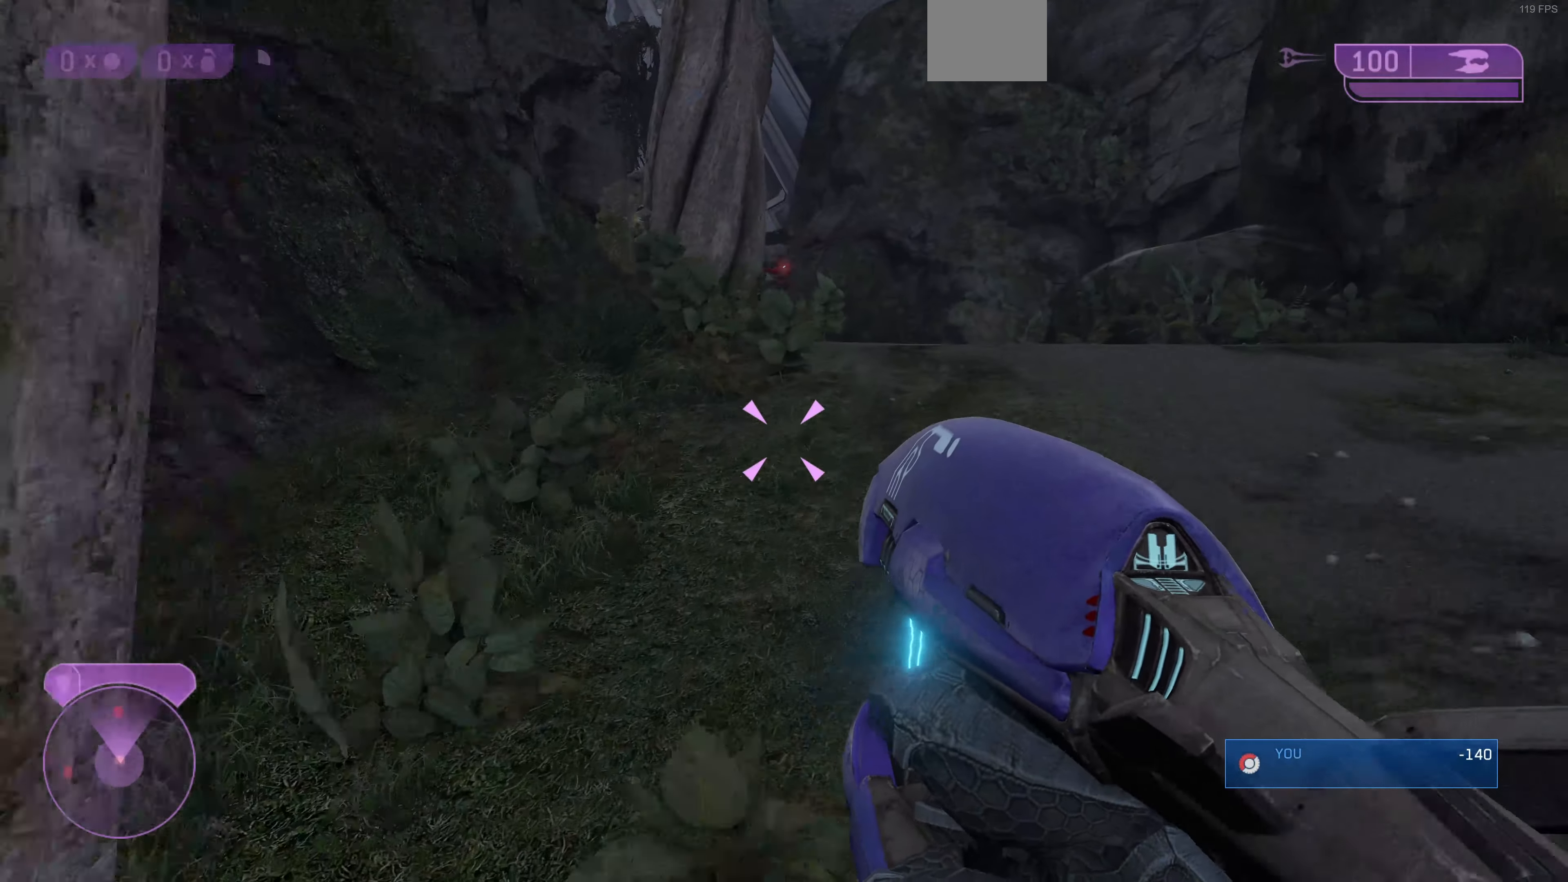
{"buttons": [], "left_stick": "up-left", "right_stick": "down-right", "events": [[66, "left_stick", "up-left"], [400, "right_stick", "down-right"]]}
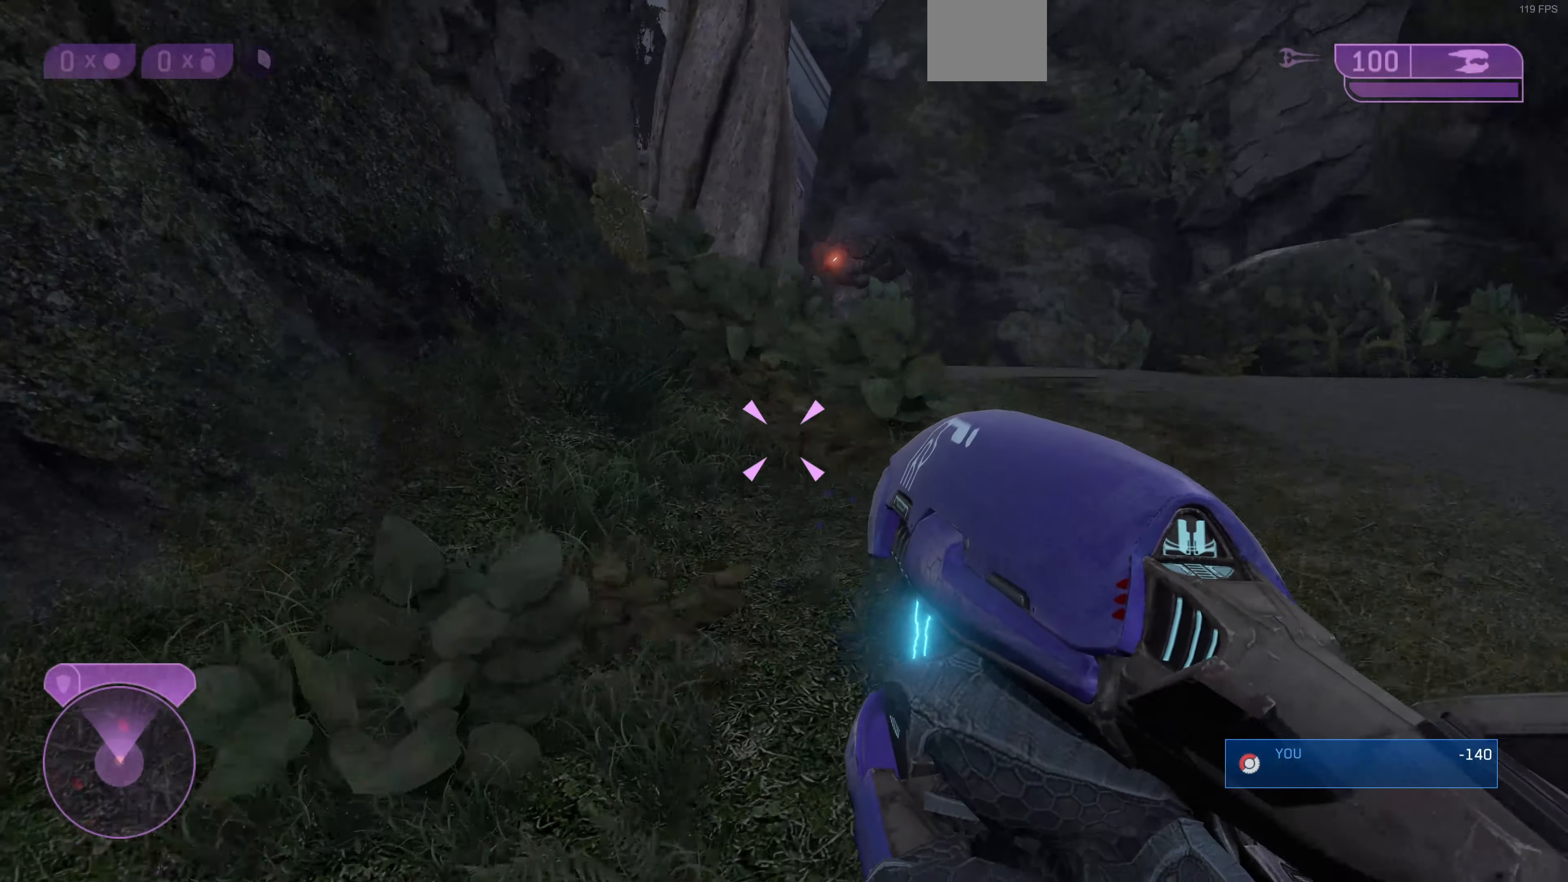
{"buttons": [], "left_stick": "up-right", "right_stick": "center", "events": [[166, "right_stick", "center"], [200, "left_stick", "up"], [300, "TRIANGLE", "down"], [333, "left_stick", "up-right"], [366, "TRIANGLE", "up"]]}
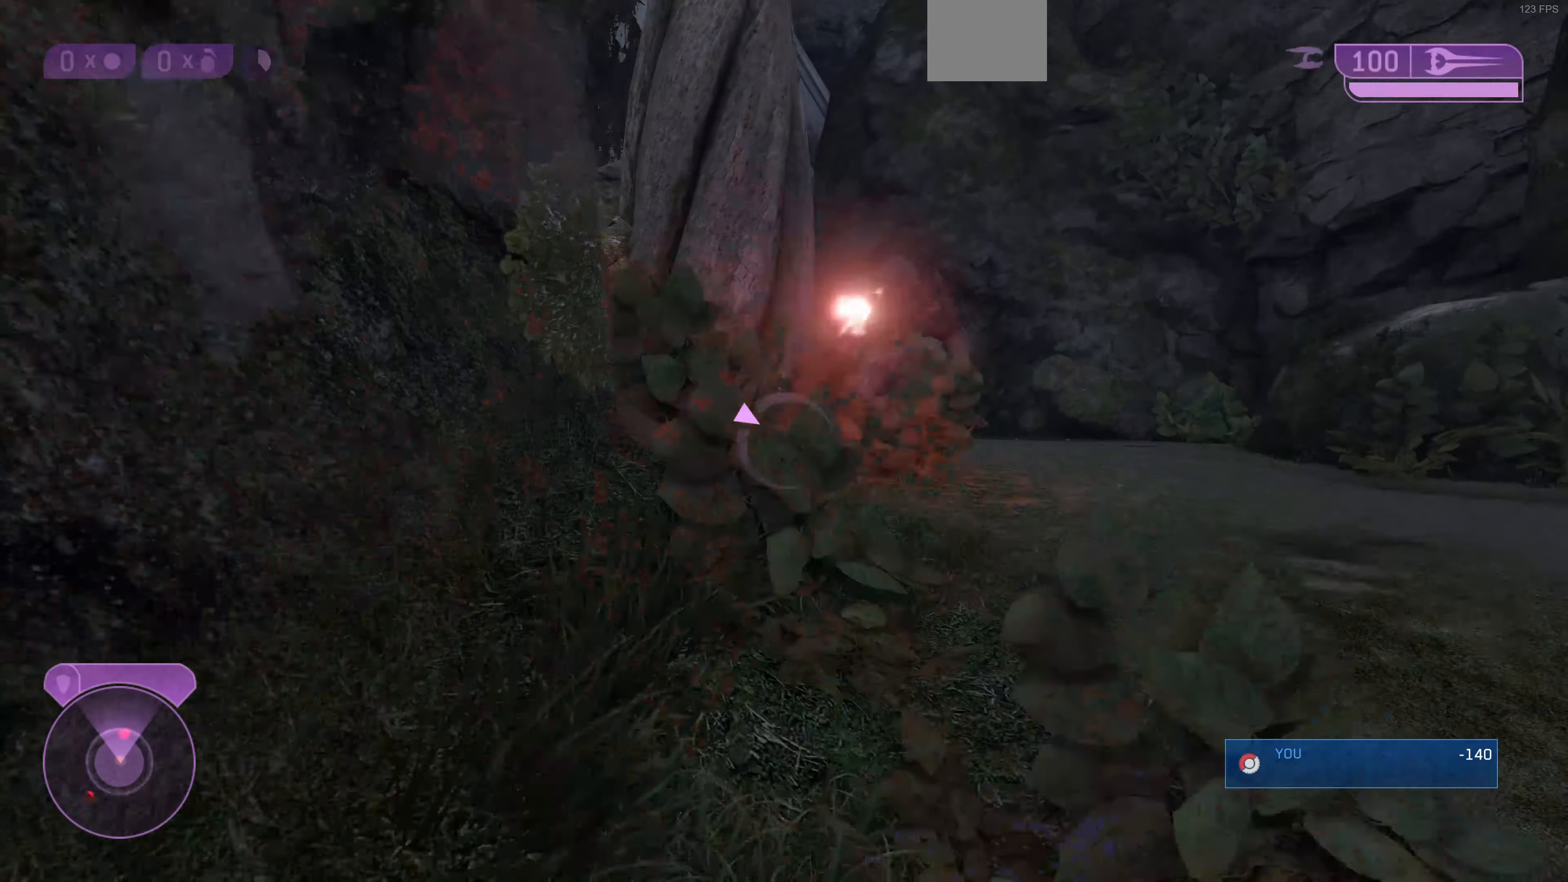
{"buttons": ["R2"], "left_stick": "up-right", "right_stick": "center", "events": [[100, "CROSS", "down"], [166, "CROSS", "up"], [333, "right_stick", "right"], [433, "R2", "down"], [433, "right_stick", "up"], [500, "right_stick", "center"]]}
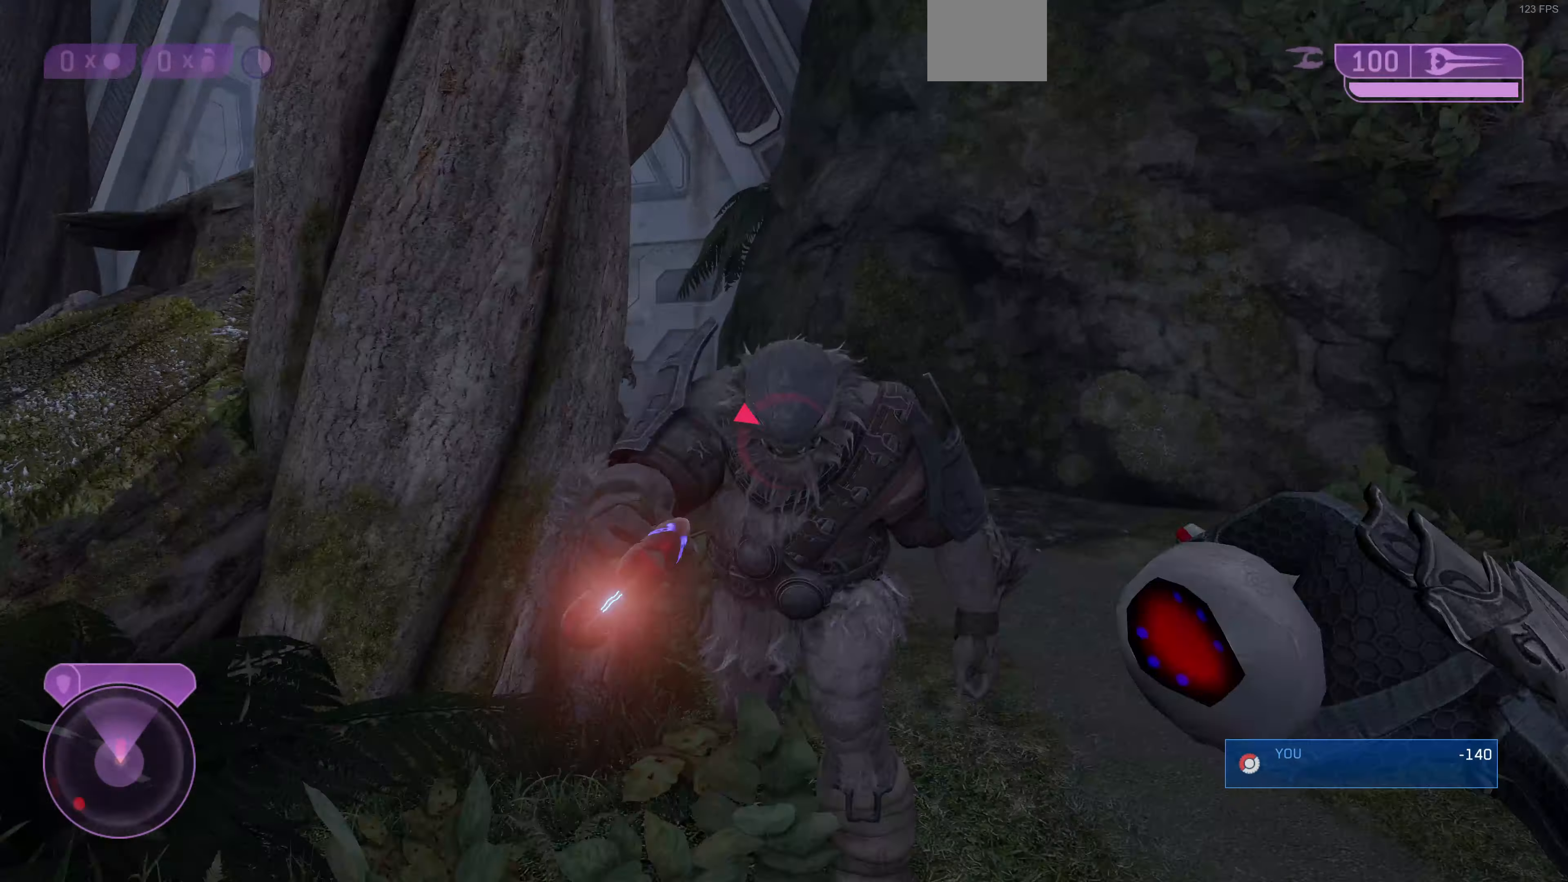
{"buttons": ["CROSS"], "left_stick": "down", "right_stick": "center", "events": [[100, "R2", "up"], [200, "R2", "down"], [266, "left_stick", "down"], [300, "R2", "up"], [500, "CROSS", "down"]]}
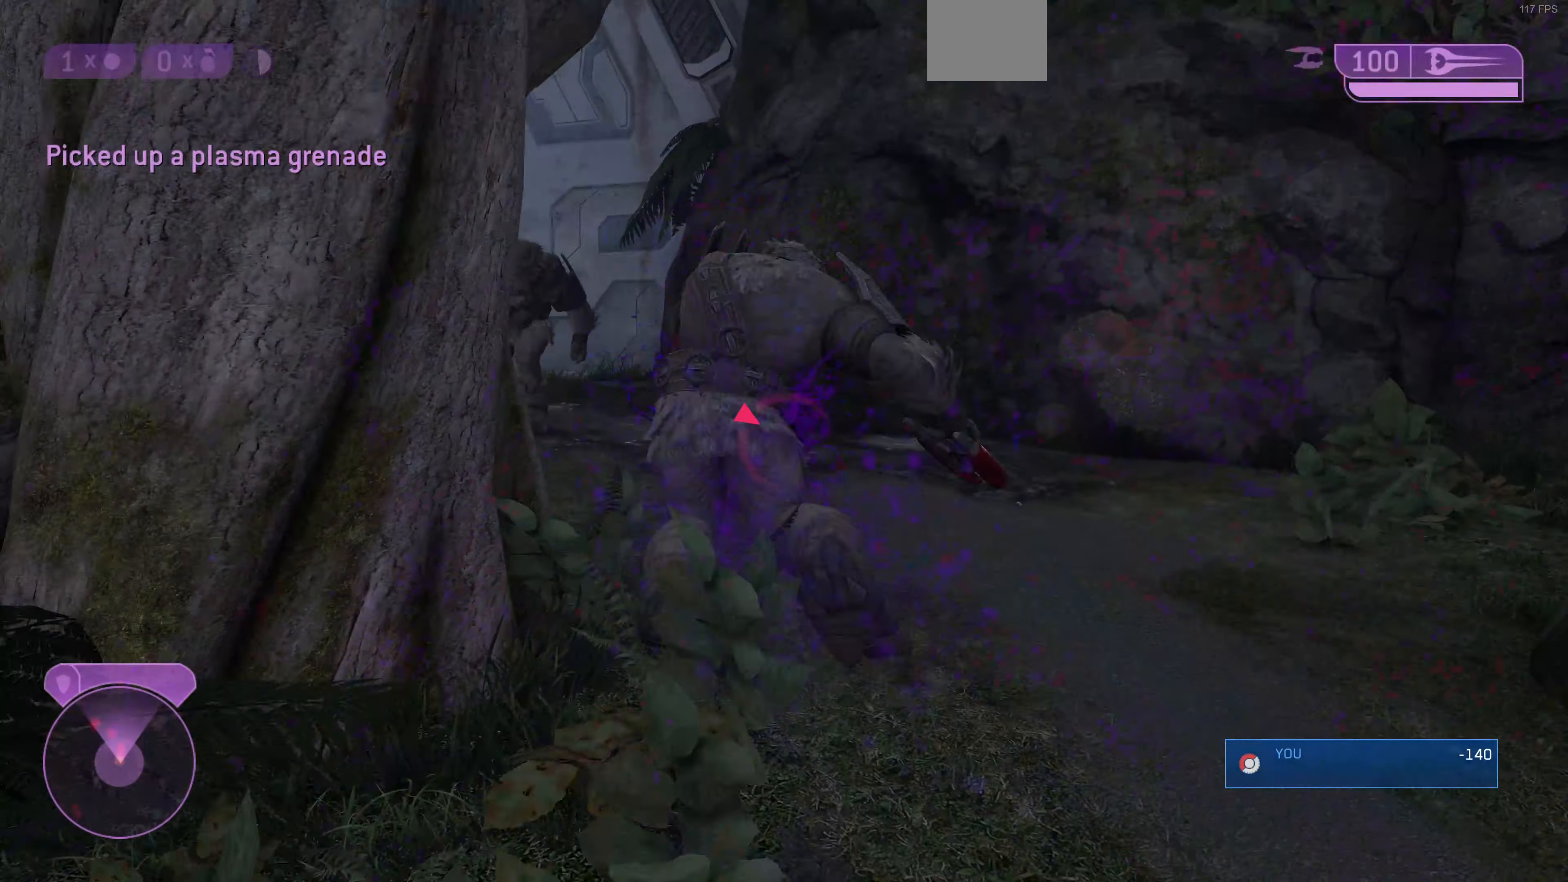
{"buttons": [], "left_stick": "up", "right_stick": "center", "events": [[100, "CROSS", "up"], [233, "left_stick", "up-left"], [233, "right_stick", "left"], [333, "left_stick", "up"], [366, "right_stick", "down"], [466, "right_stick", "center"]]}
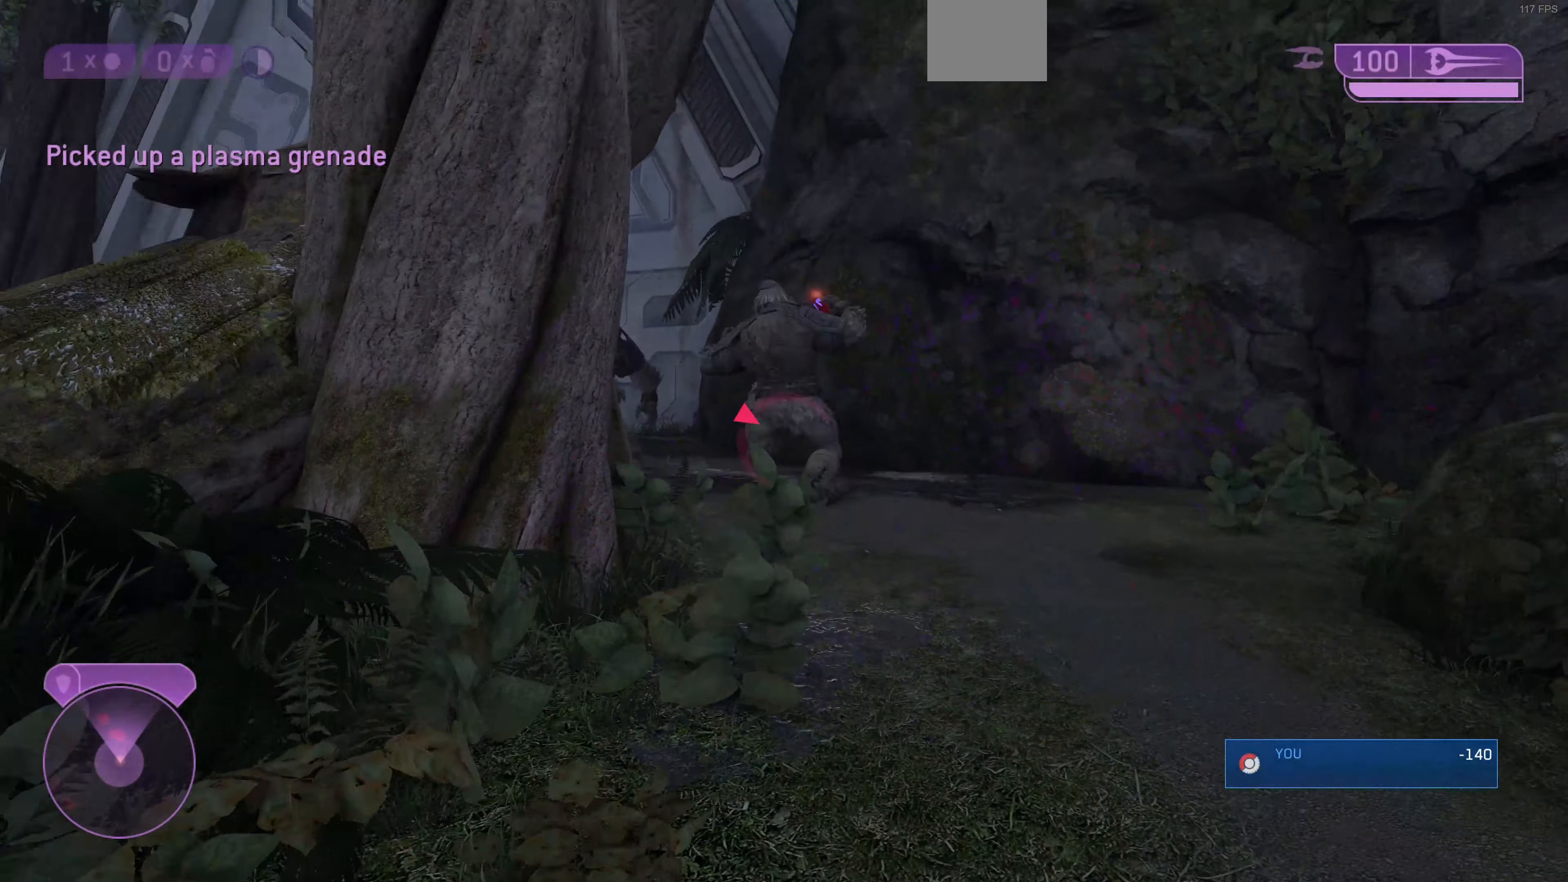
{"buttons": [], "left_stick": "down-left", "right_stick": "down-left", "events": [[200, "left_stick", "up-right"], [300, "L2", "down"], [366, "right_stick", "down"], [433, "L2", "up"], [466, "left_stick", "down-left"], [466, "right_stick", "down-left"]]}
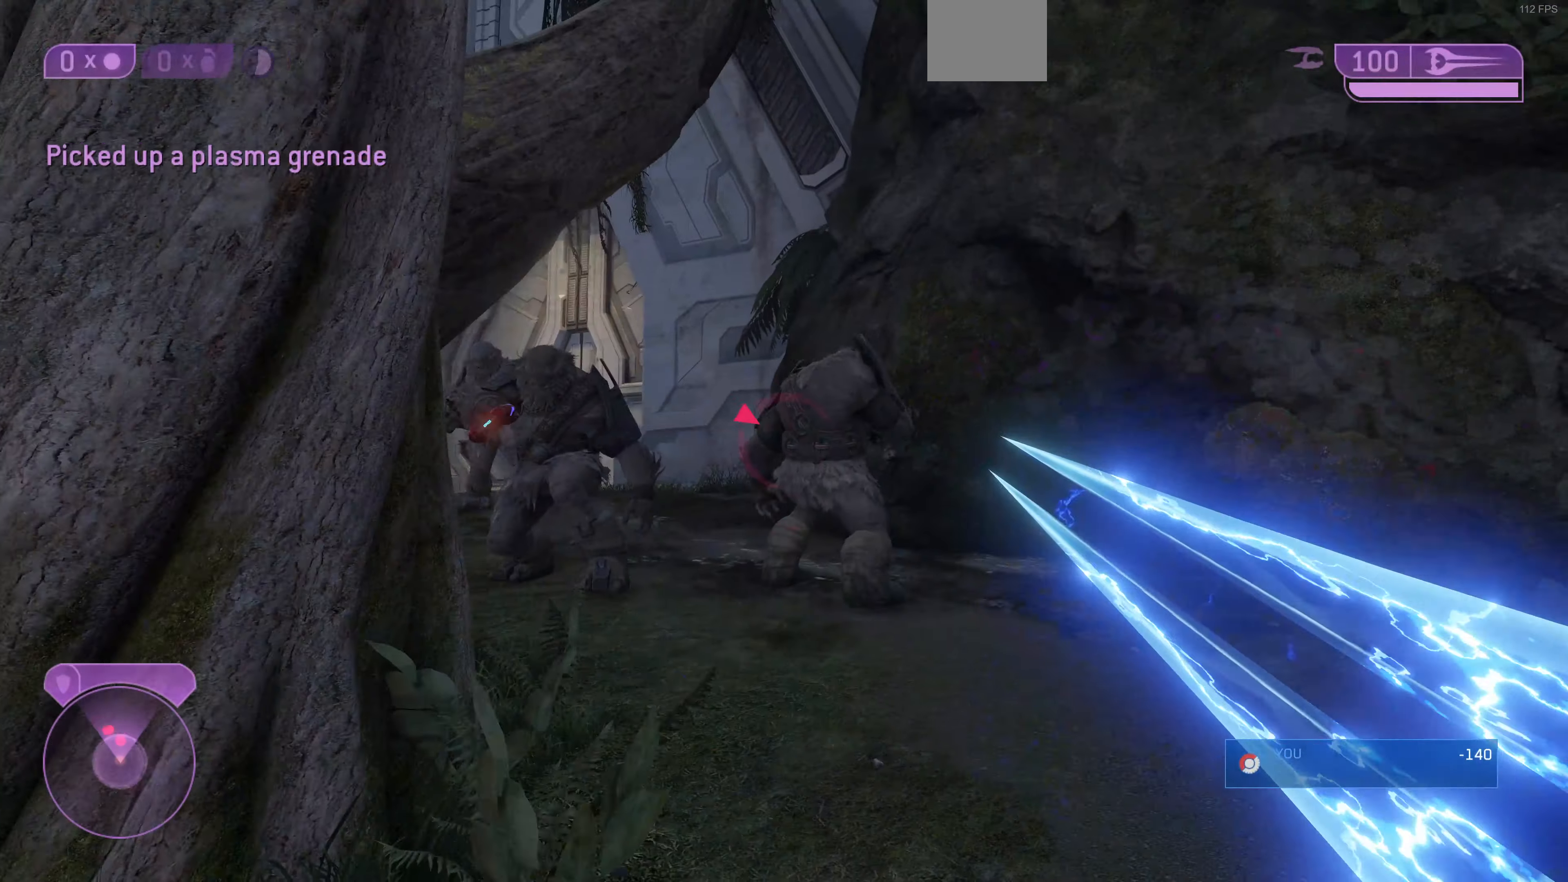
{"buttons": [], "left_stick": "down-left", "right_stick": "center", "events": [[33, "right_stick", "center"]]}
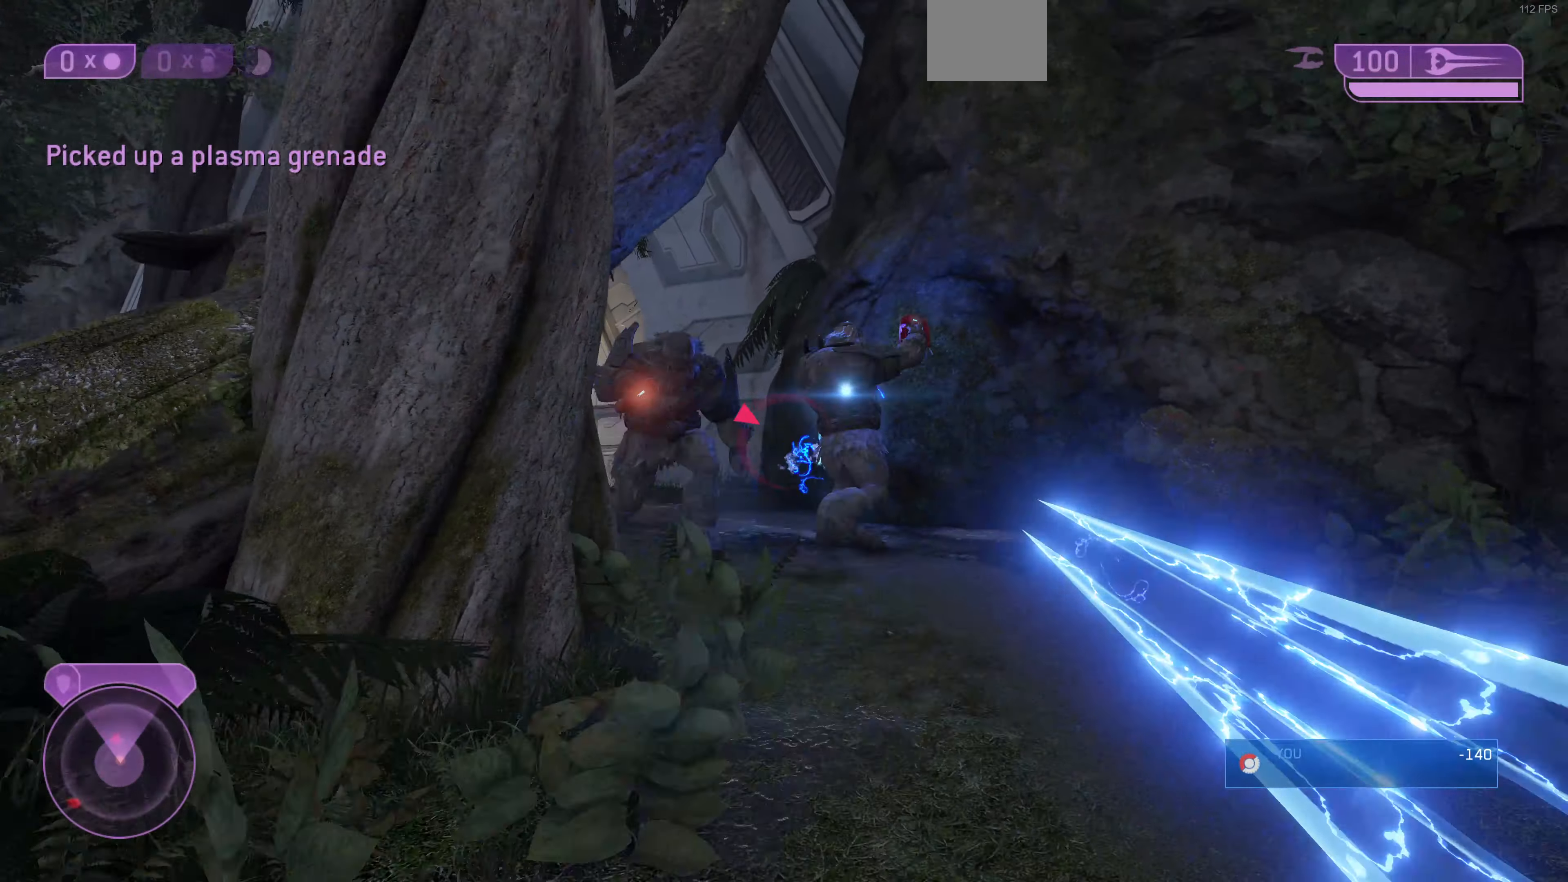
{"buttons": [], "left_stick": "down-left", "right_stick": "right", "events": [[366, "right_stick", "right"]]}
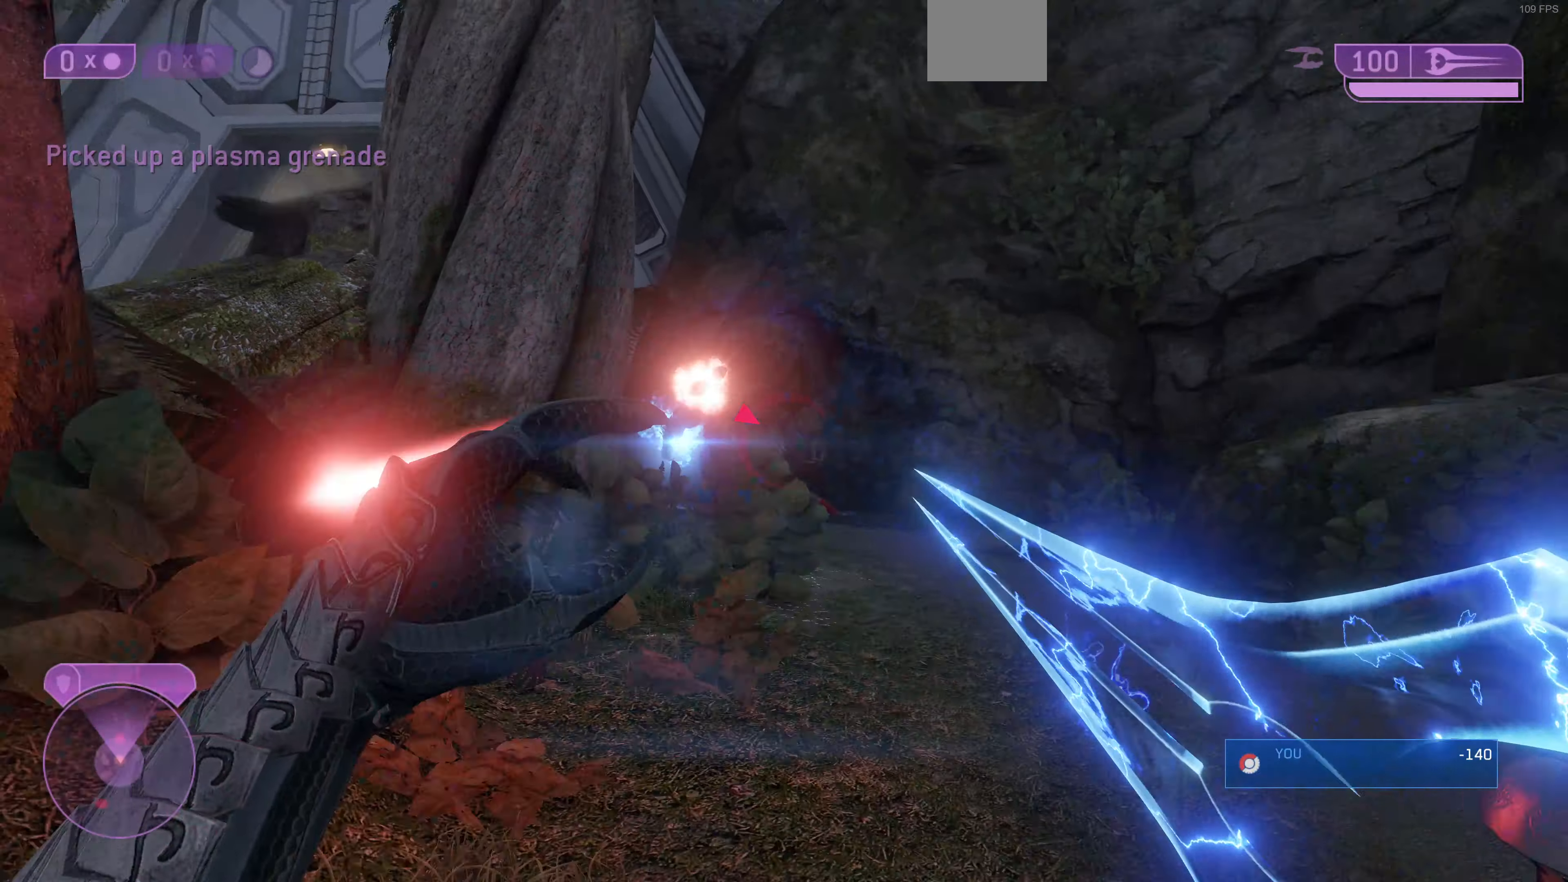
{"buttons": [], "left_stick": "up-right", "right_stick": "up-right", "events": [[33, "right_stick", "center"], [167, "left_stick", "down"], [334, "right_stick", "down-left"], [367, "left_stick", "up-right"], [467, "right_stick", "up-right"]]}
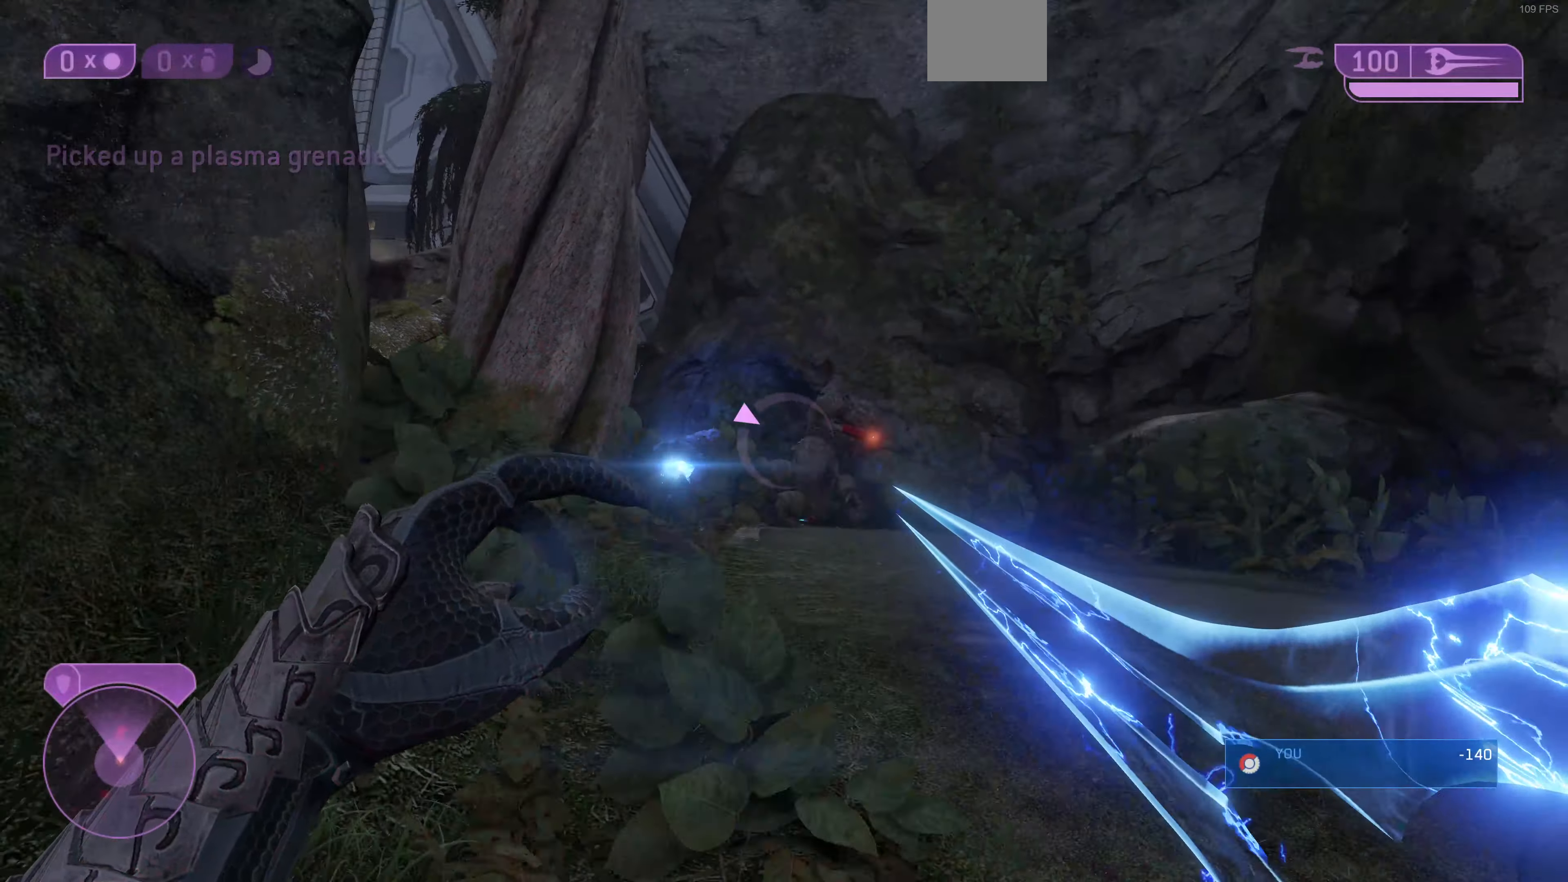
{"buttons": [], "left_stick": "up-right", "right_stick": "center", "events": [[67, "right_stick", "center"], [234, "right_stick", "left"], [434, "right_stick", "center"]]}
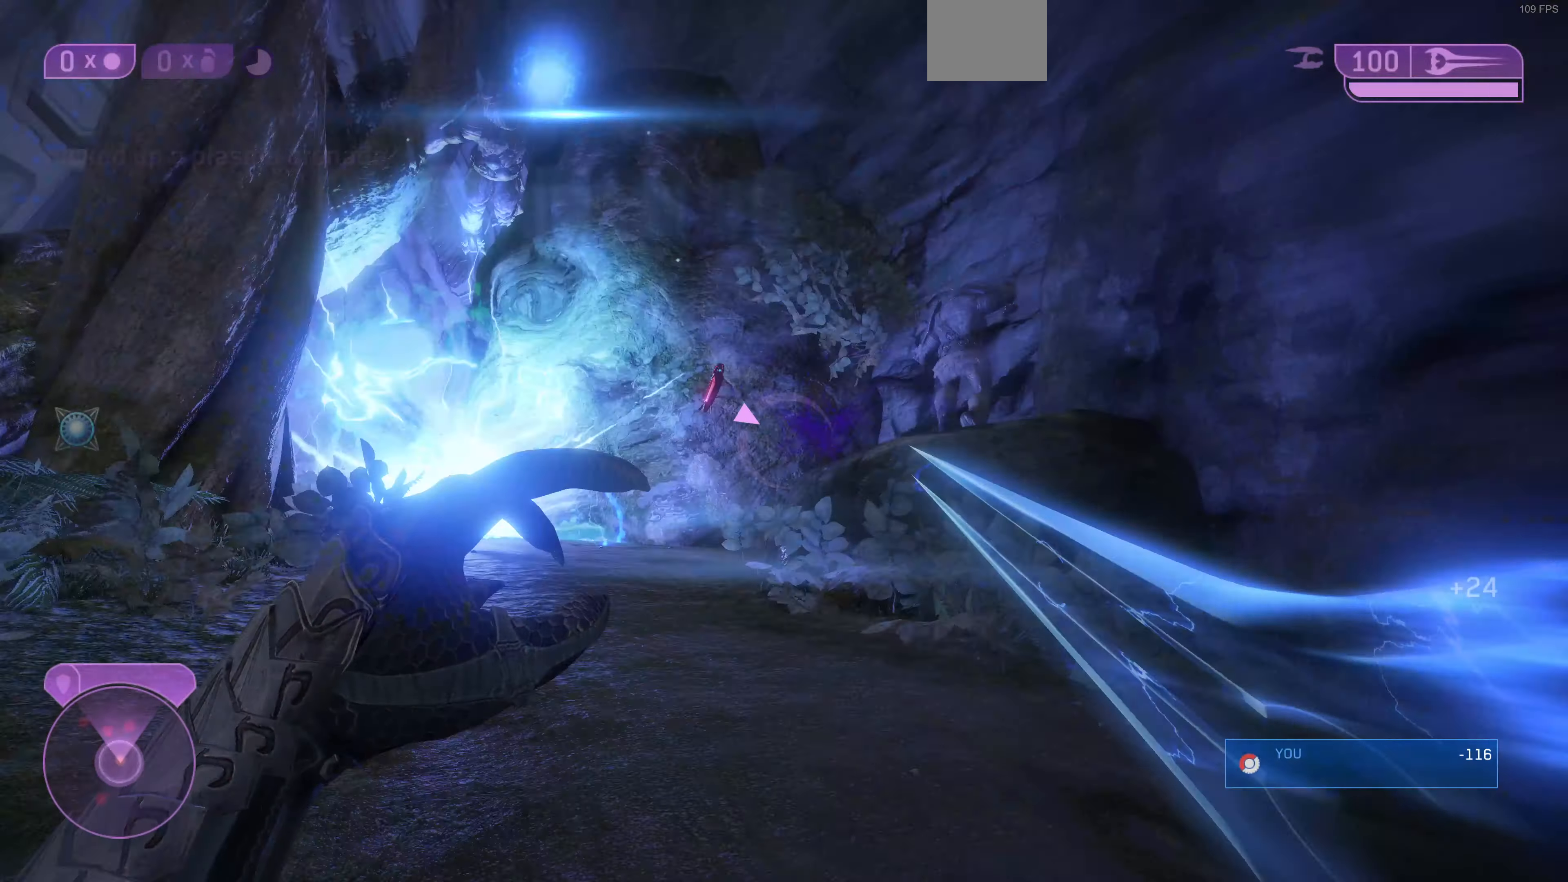
{"buttons": [], "left_stick": "up", "right_stick": "center", "events": [[67, "left_stick", "up"], [134, "right_stick", "up-left"], [300, "right_stick", "up-right"], [367, "right_stick", "down-right"], [467, "right_stick", "center"]]}
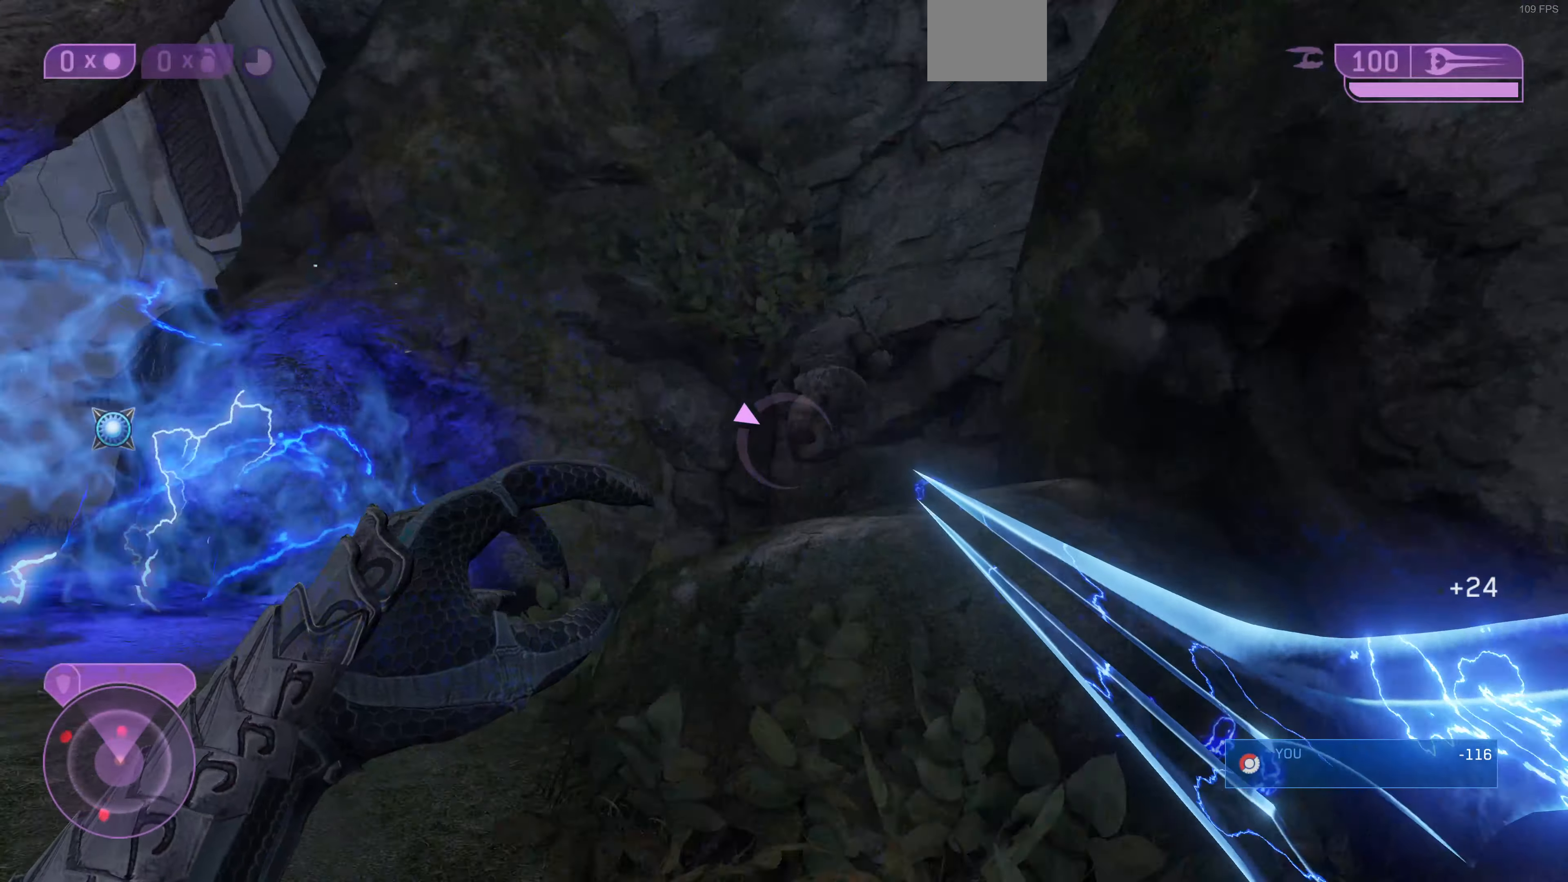
{"buttons": ["R2"], "left_stick": "up", "right_stick": "center", "events": [[67, "CROSS", "down"], [134, "CROSS", "up"], [234, "right_stick", "right"], [367, "right_stick", "left"], [400, "R2", "down"], [434, "right_stick", "center"]]}
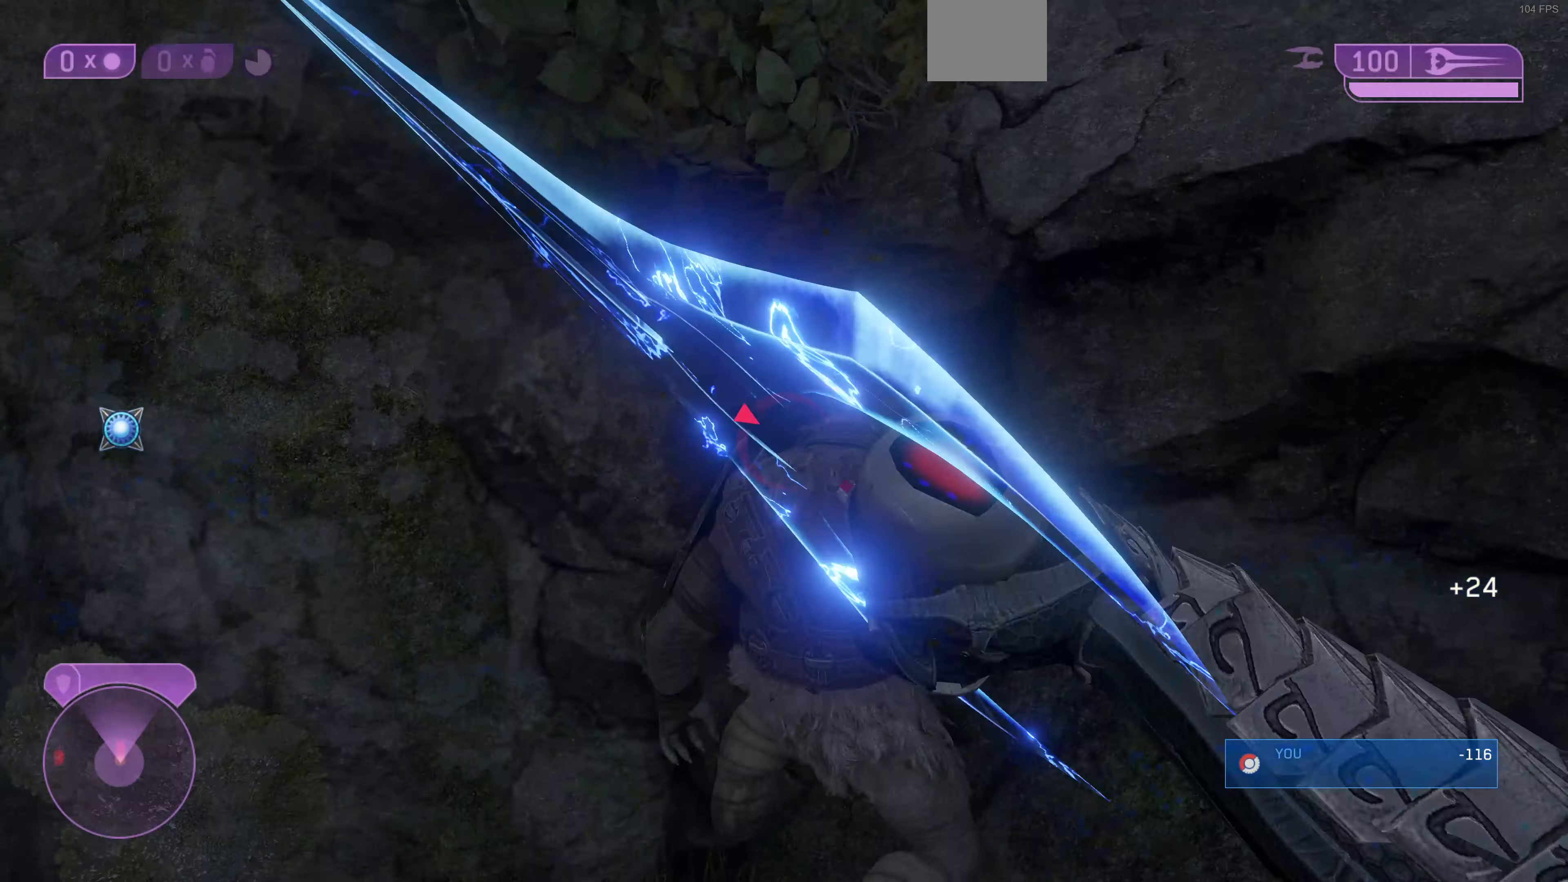
{"buttons": [], "left_stick": "right", "right_stick": "left", "events": [[67, "R2", "up"], [67, "left_stick", "up-left"], [234, "left_stick", "down"], [234, "right_stick", "left"], [300, "left_stick", "down-right"], [467, "left_stick", "right"]]}
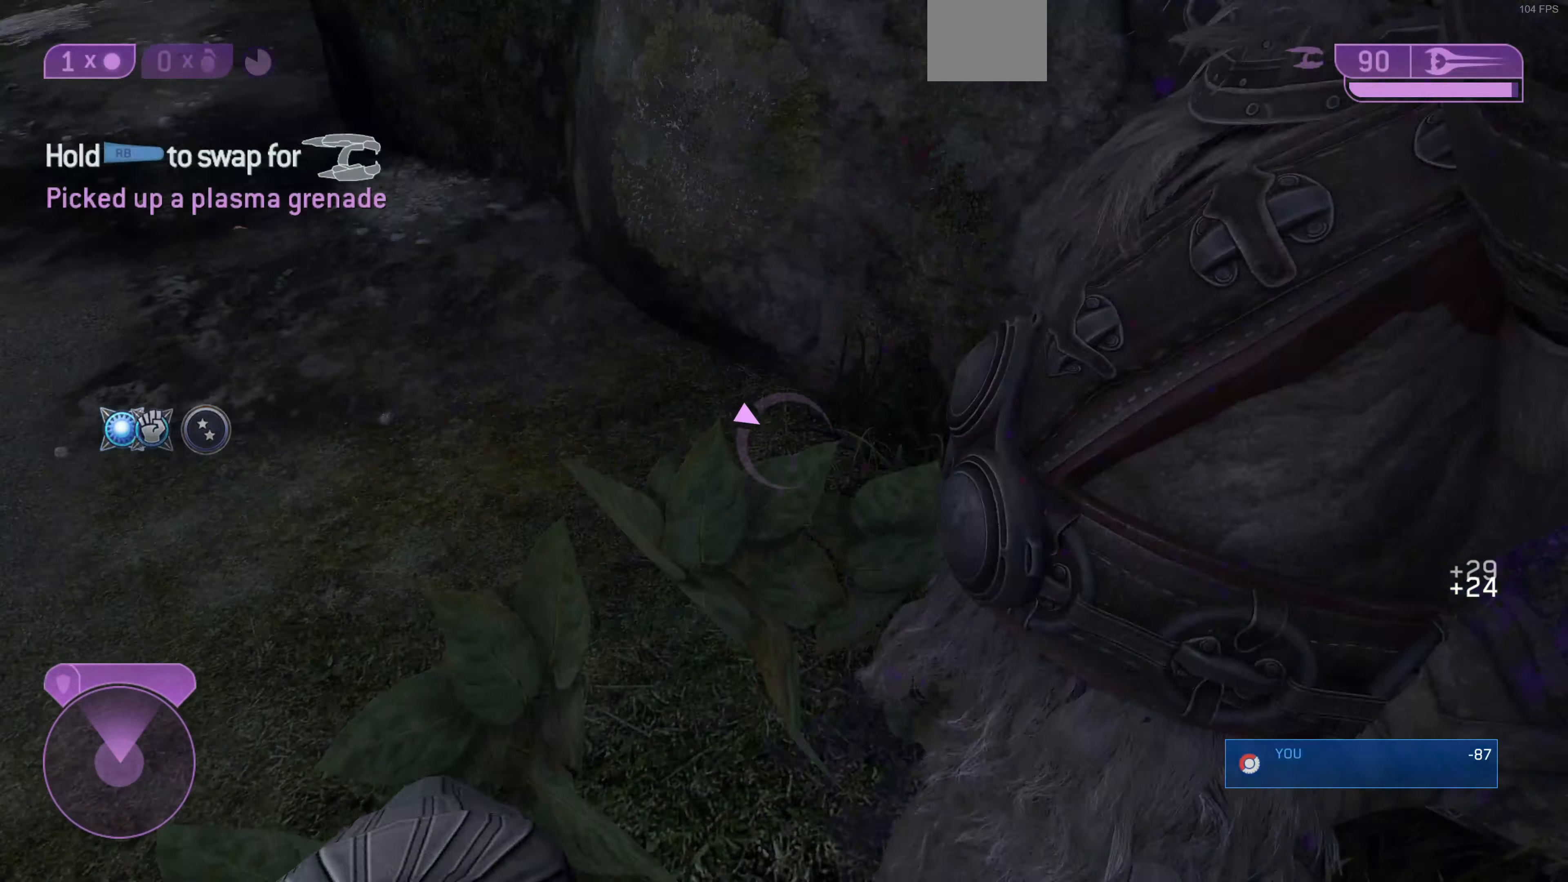
{"buttons": [], "left_stick": "up", "right_stick": "center", "events": [[100, "left_stick", "up"], [234, "right_stick", "center"], [300, "CROSS", "down"], [400, "CROSS", "up"]]}
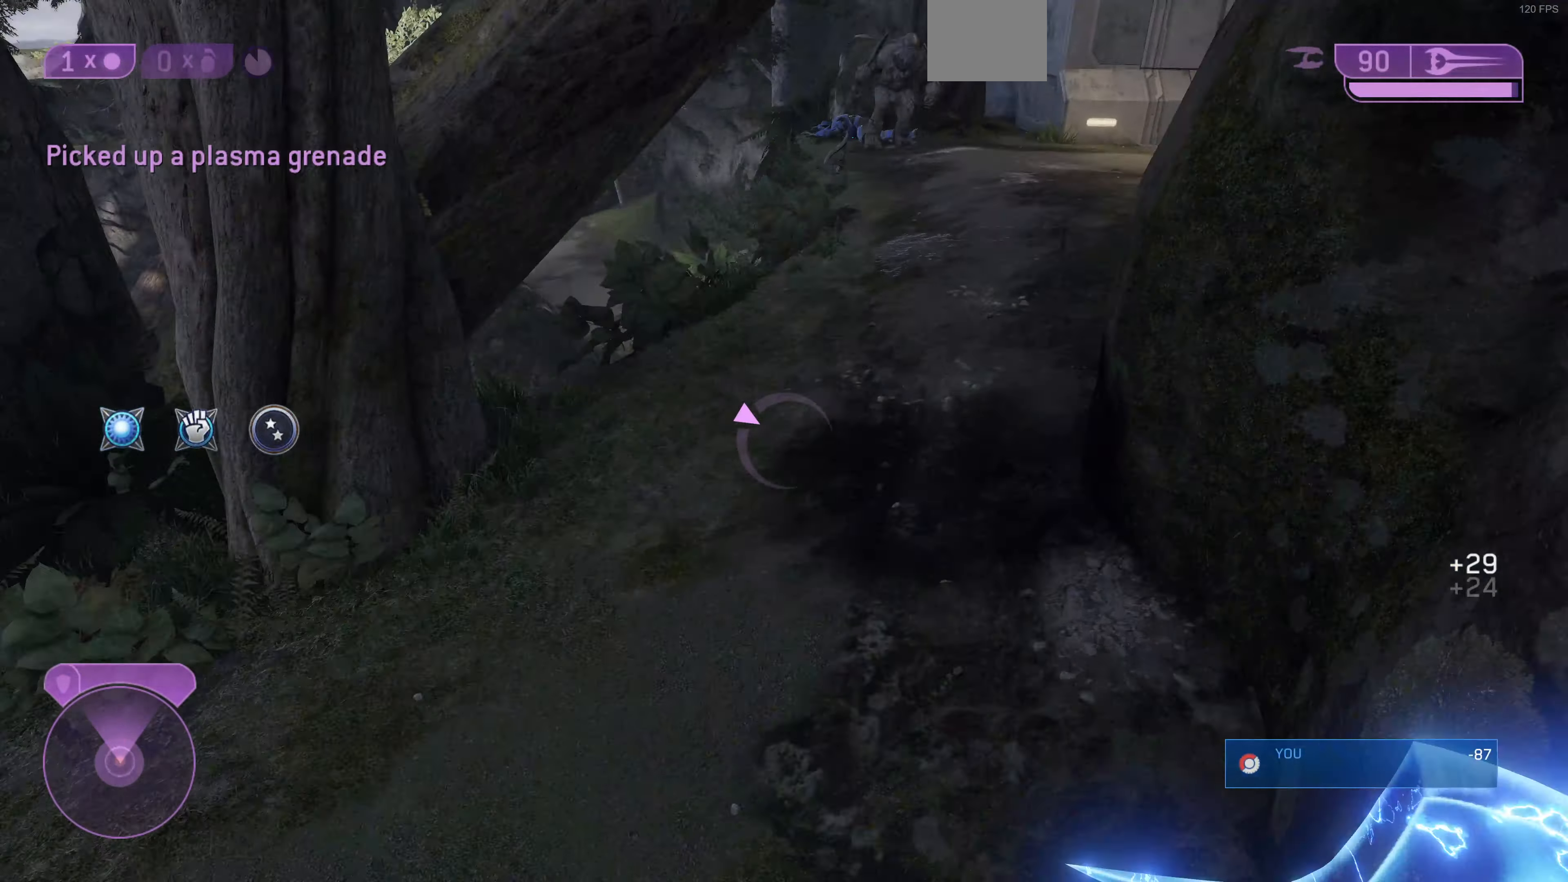
{"buttons": [], "left_stick": "up", "right_stick": "center", "events": [[134, "right_stick", "down-right"], [367, "right_stick", "center"]]}
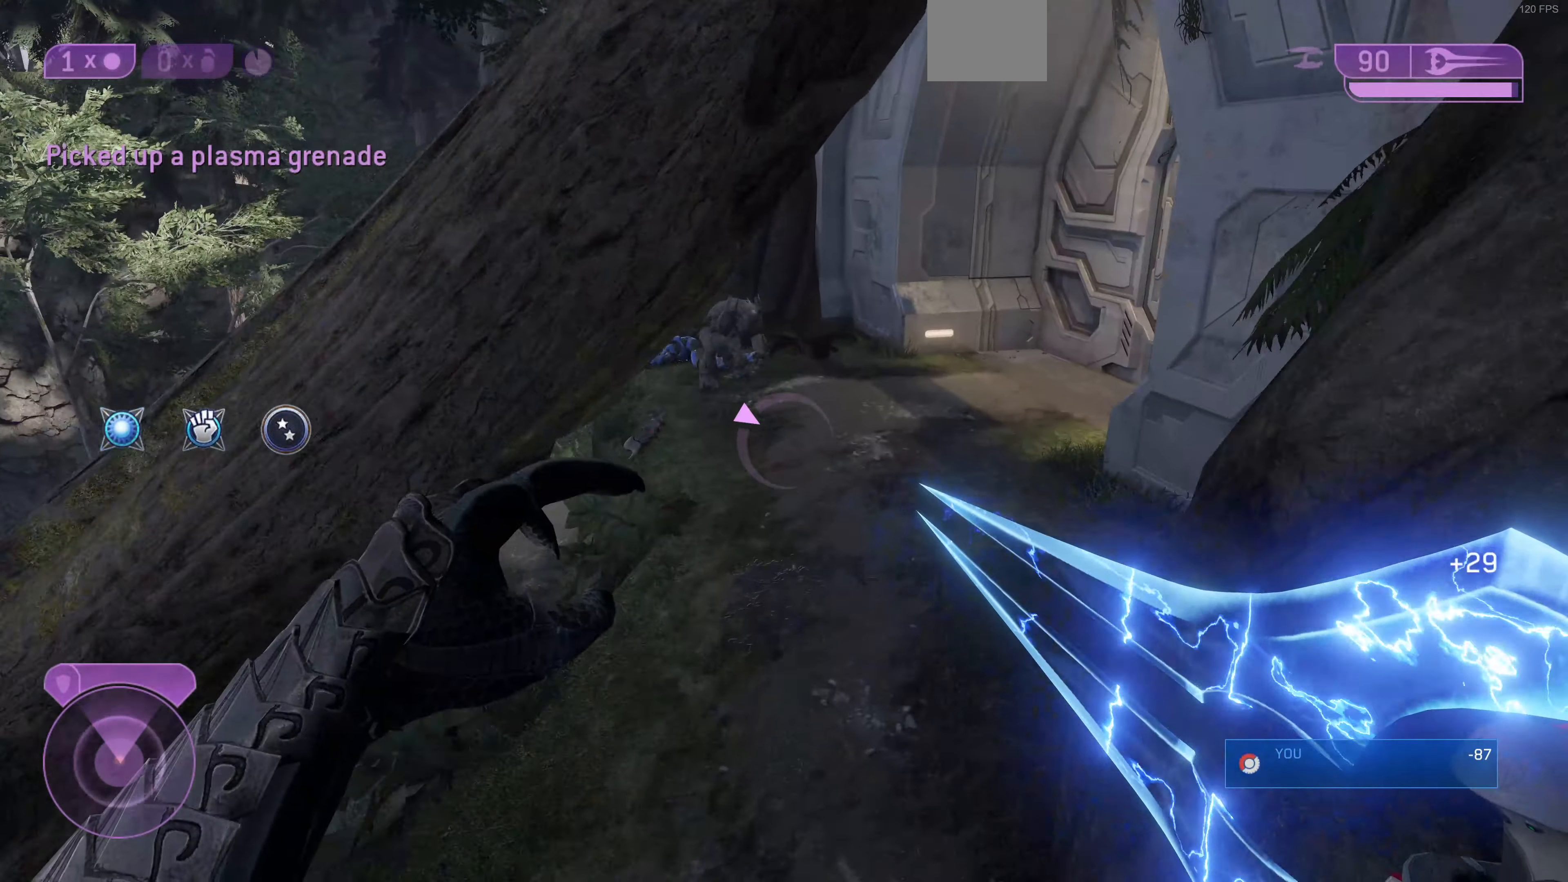
{"buttons": [], "left_stick": "up", "right_stick": "down", "events": [[67, "right_stick", "down-left"], [200, "right_stick", "center"], [434, "right_stick", "down"]]}
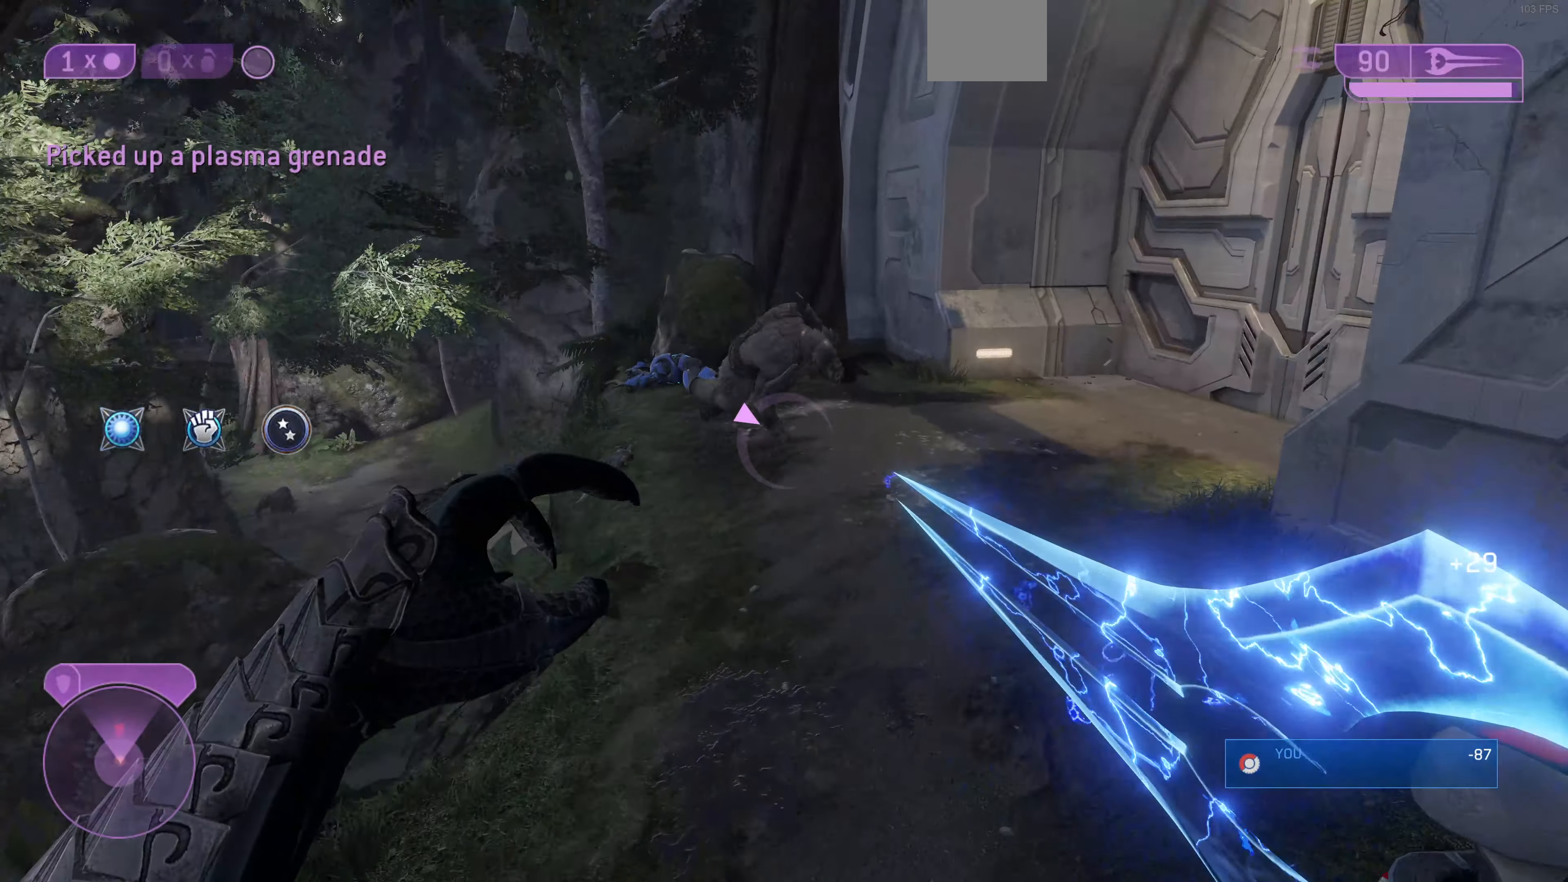
{"buttons": ["R2"], "left_stick": "down", "right_stick": "center", "events": [[234, "right_stick", "center"], [267, "CROSS", "down"], [334, "left_stick", "down"], [400, "CROSS", "up"], [400, "R2", "down"]]}
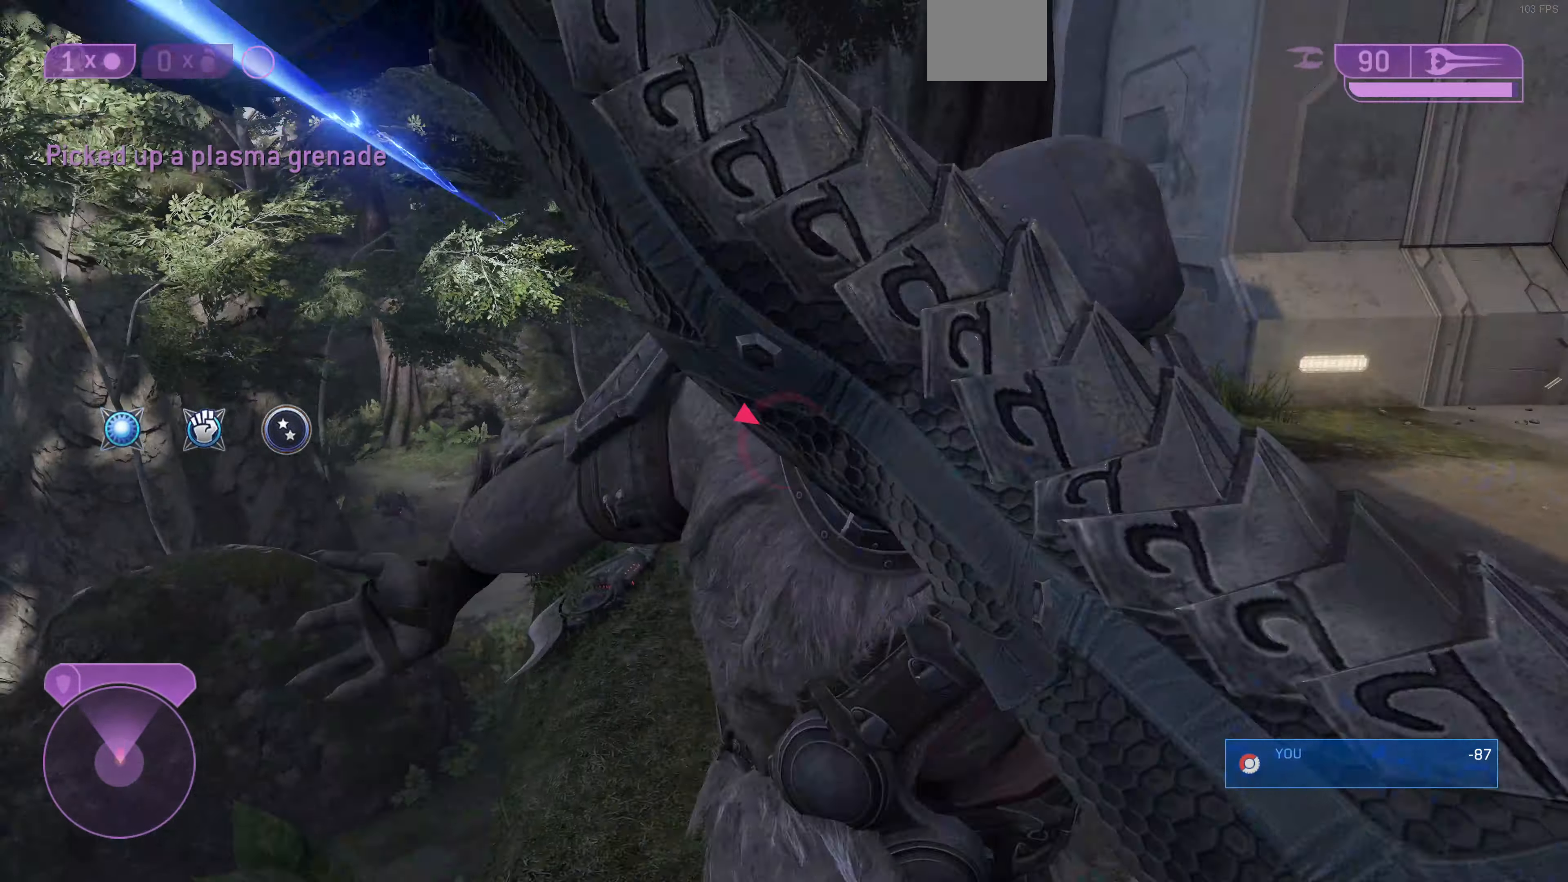
{"buttons": [], "left_stick": "down", "right_stick": "down", "events": [[34, "R2", "up"], [434, "right_stick", "down"]]}